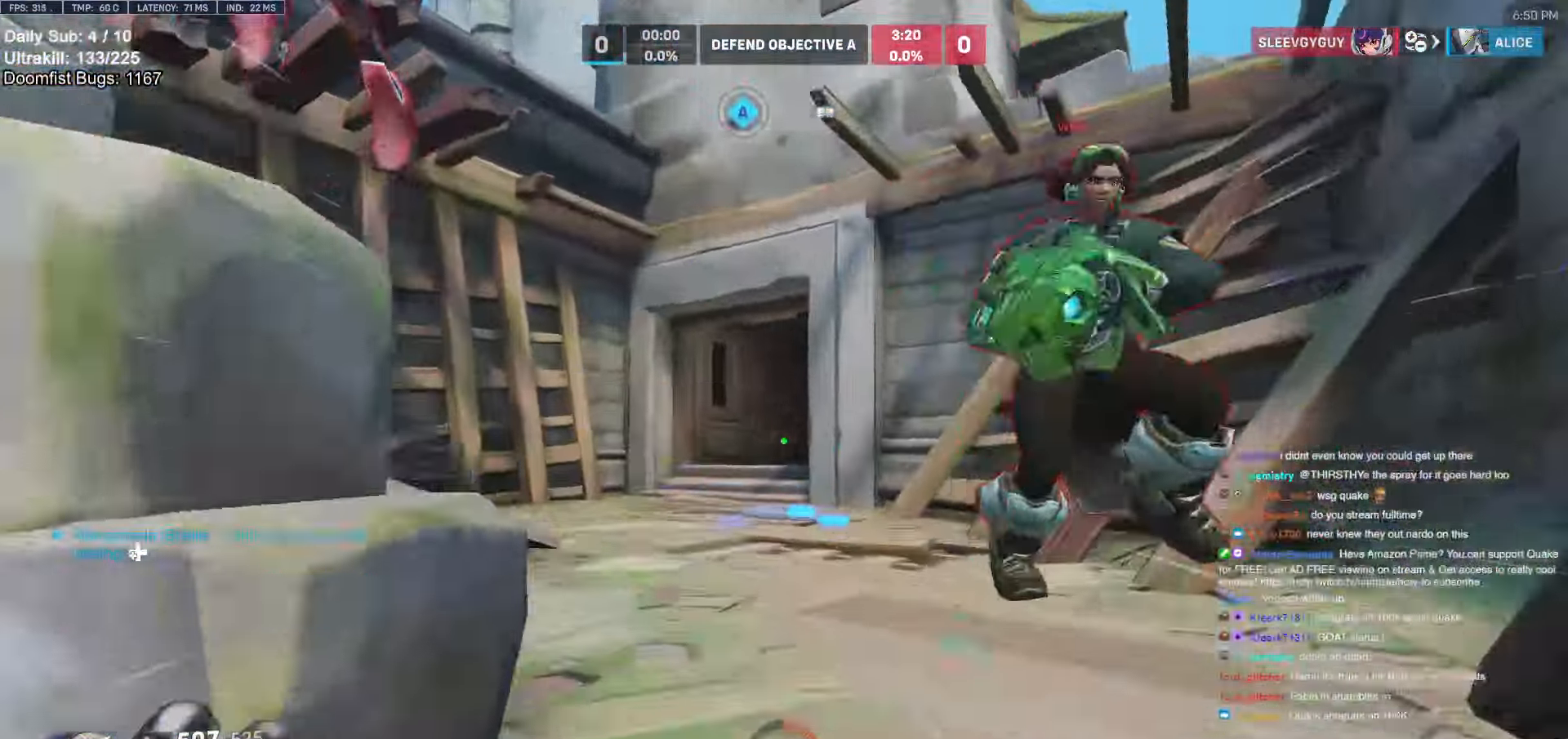
Gameplay with keyboard and mouse; each line is a JSON object with the keys and mouse buttons held at the frame after it. "events" lists presses ("down") and releases ("up") of "a", "ctrl", "d", "e", "f", "melee", "q", "r", "s", "shift", "space", "w", "mouse_left" and "mouse_right" between this image and that frame as [ms after this image, input, new state], when the widget could be followed in between. "mouse_left", "mouse_right" = the "left", "right" buttons of the "mouse" list. No other keys are recorded. Mouse movement is not recorded. Key names are as the overlay labels them; some are game actions (e.g. jump) rather than physical keys.
{"keys": ["d", "w"], "mouse": [], "events": [[150, "w", "down"]]}
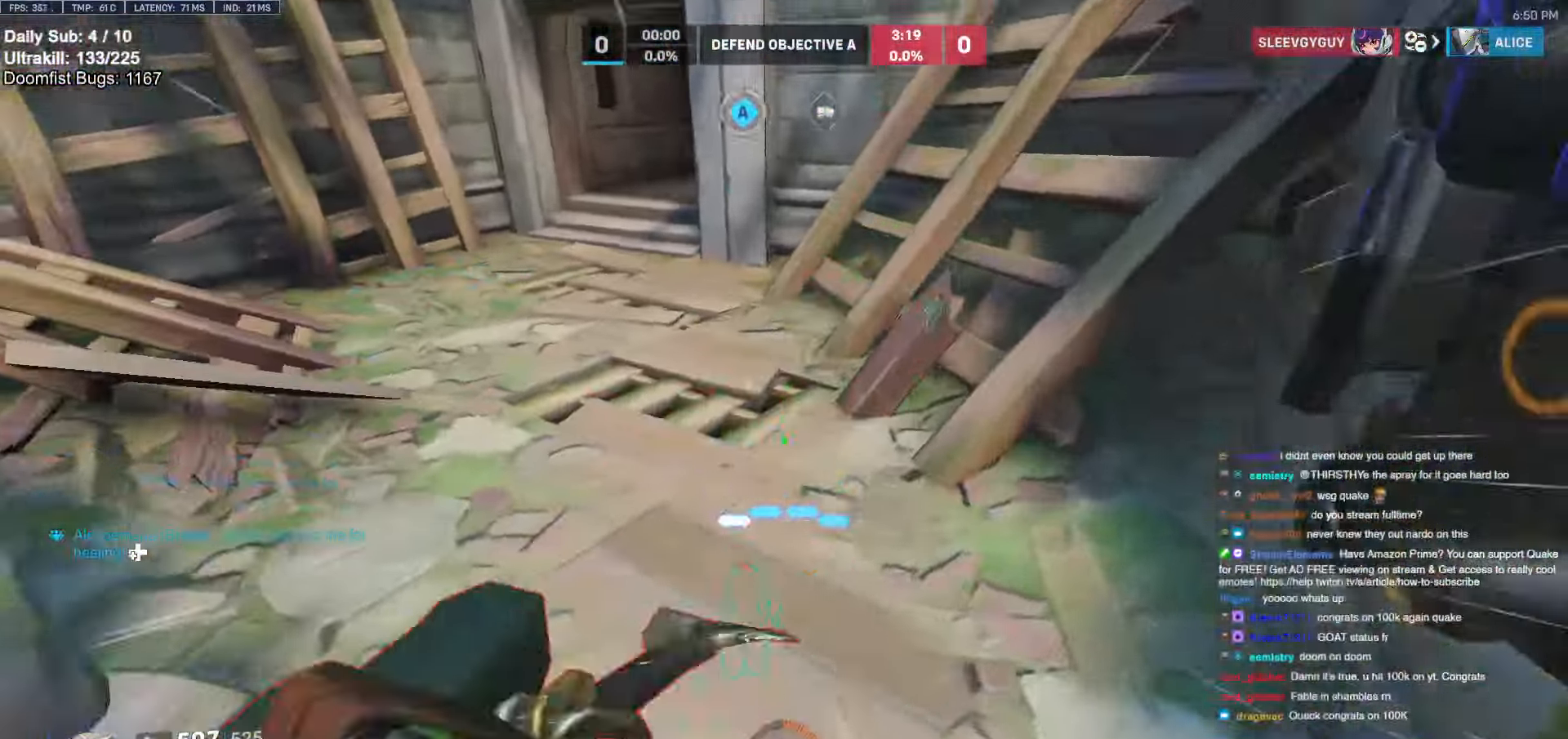
{"keys": ["a", "melee", "s"], "mouse": ["left"], "events": [[117, "d", "up"], [217, "a", "down"], [300, "w", "up"], [350, "mouse_left", "down"], [400, "melee", "down"], [500, "s", "down"]]}
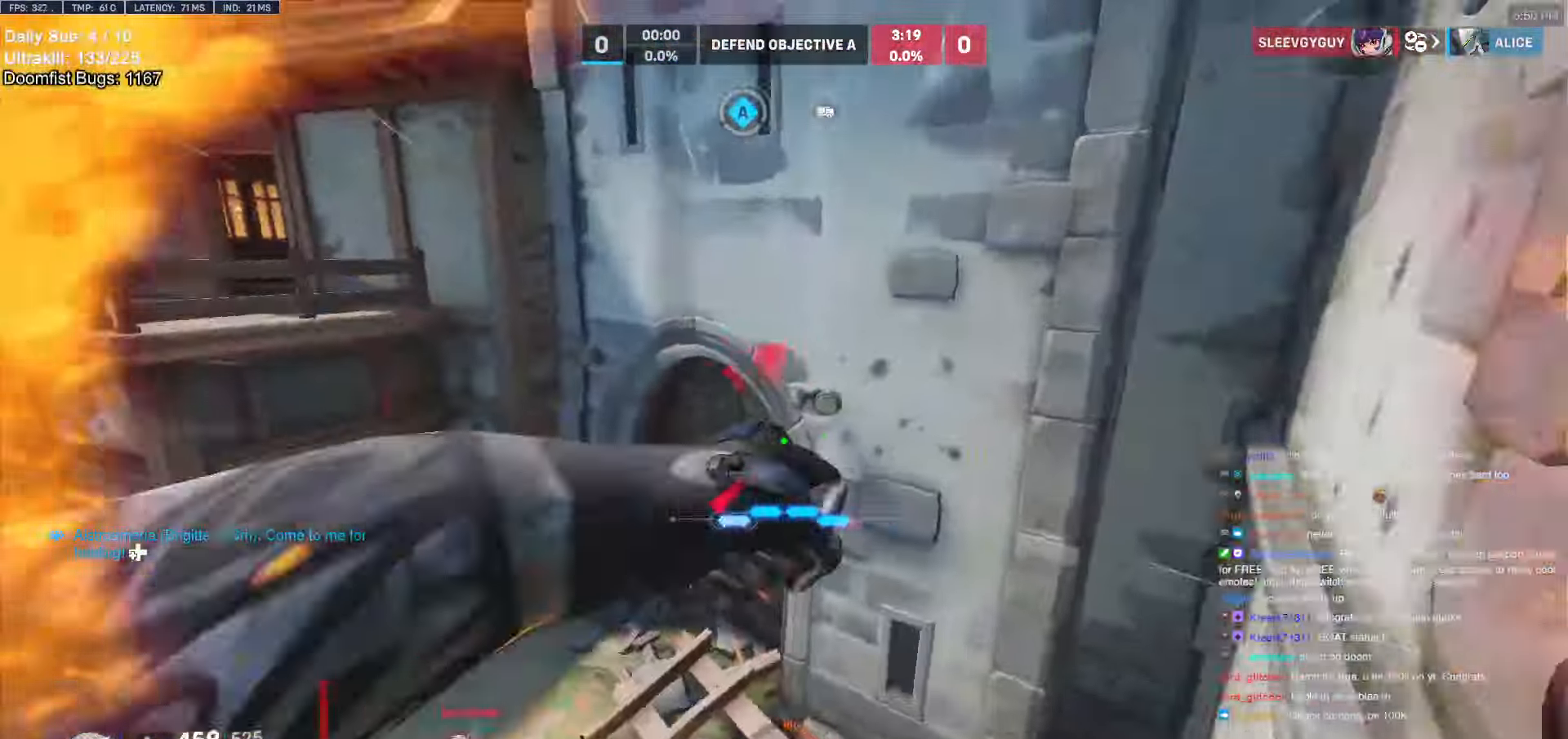
{"keys": ["d"], "mouse": [], "events": [[33, "a", "up"], [33, "d", "down"], [33, "mouse_left", "up"], [83, "melee", "up"], [450, "s", "up"]]}
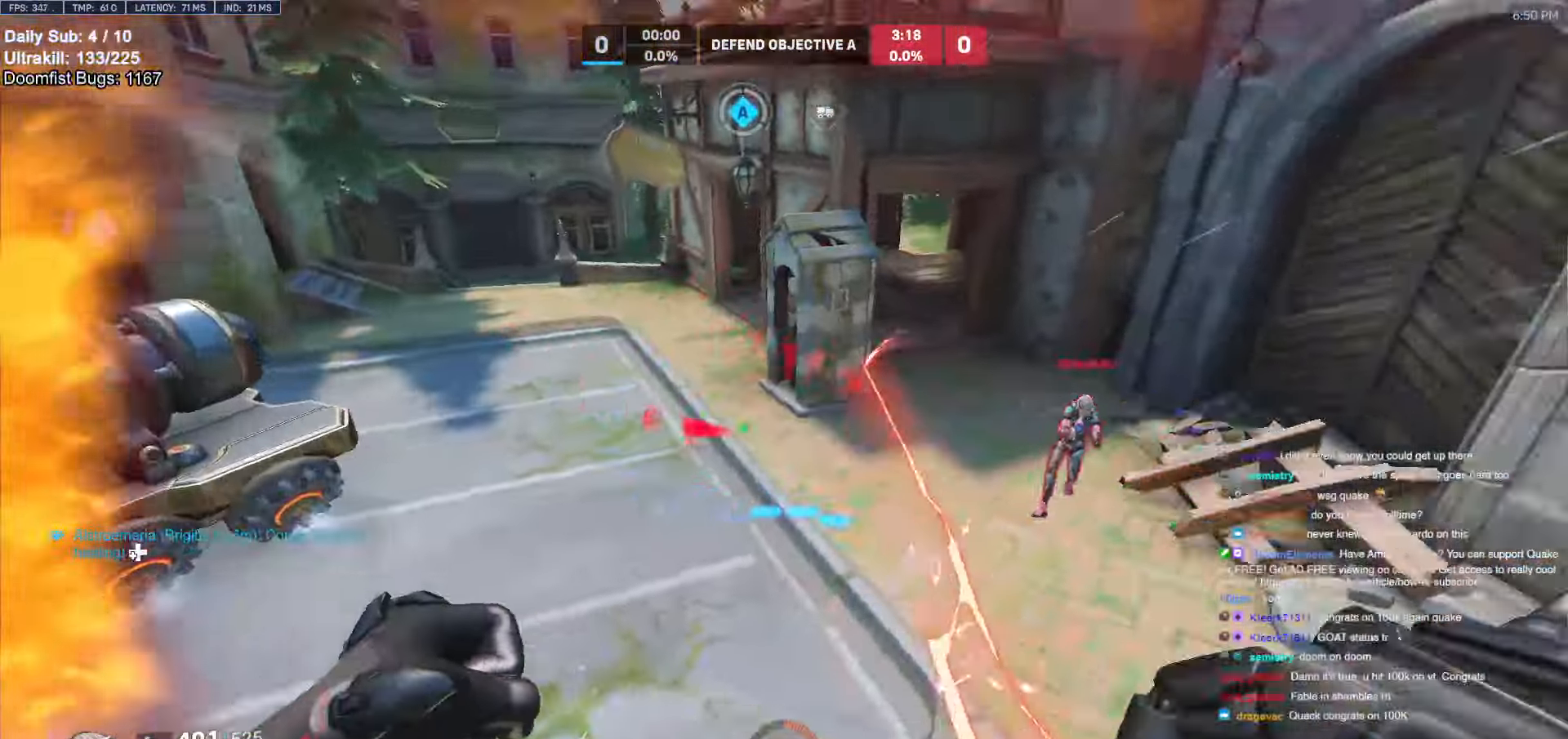
{"keys": ["a"], "mouse": ["left"], "events": [[100, "mouse_left", "down"], [150, "a", "down"], [150, "d", "up"], [150, "w", "down"], [250, "mouse_left", "up"], [333, "w", "up"], [433, "mouse_left", "down"]]}
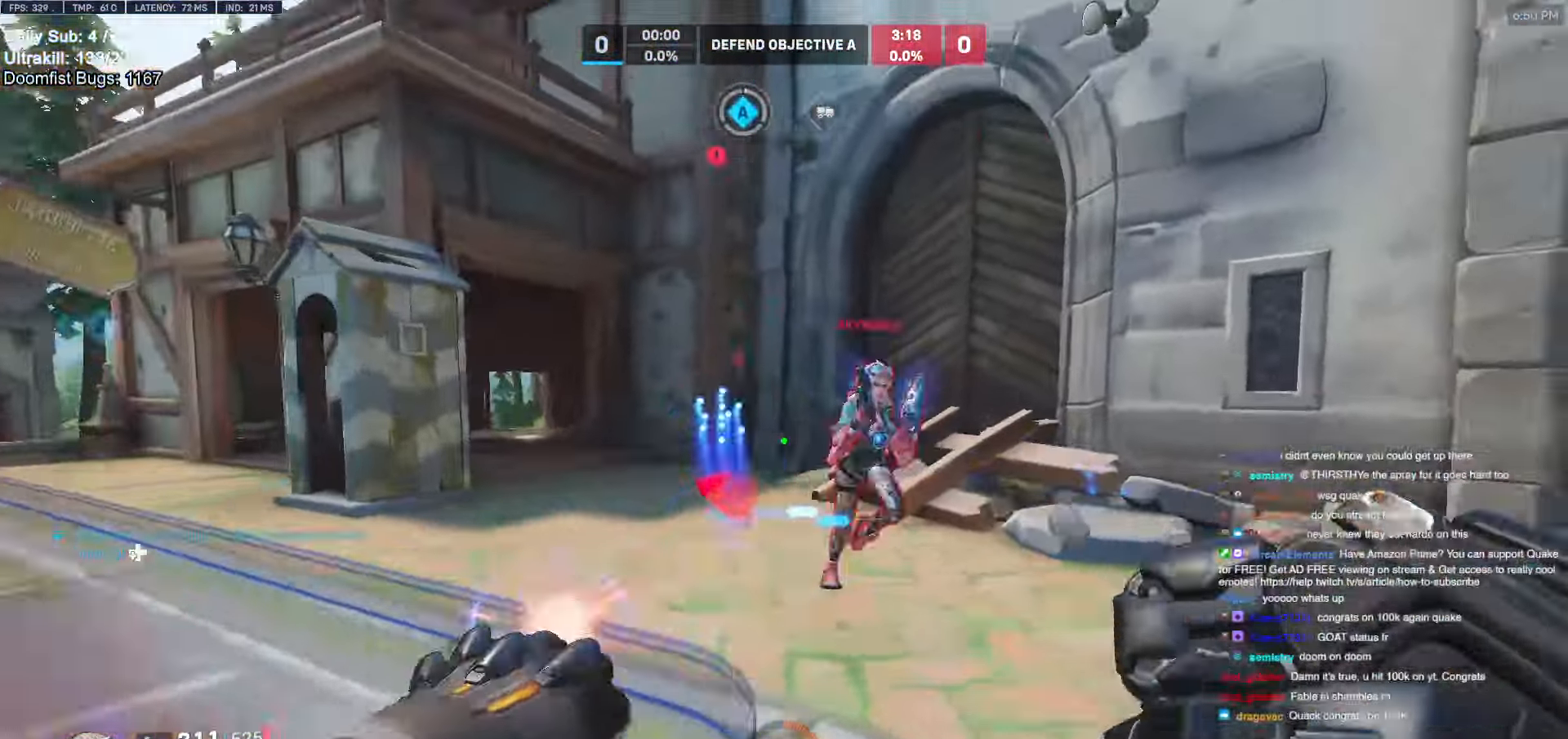
{"keys": ["a"], "mouse": ["right"], "events": [[17, "space", "down"], [67, "mouse_left", "up"], [167, "space", "up"], [300, "mouse_left", "down"], [350, "mouse_right", "down"], [450, "mouse_left", "up"]]}
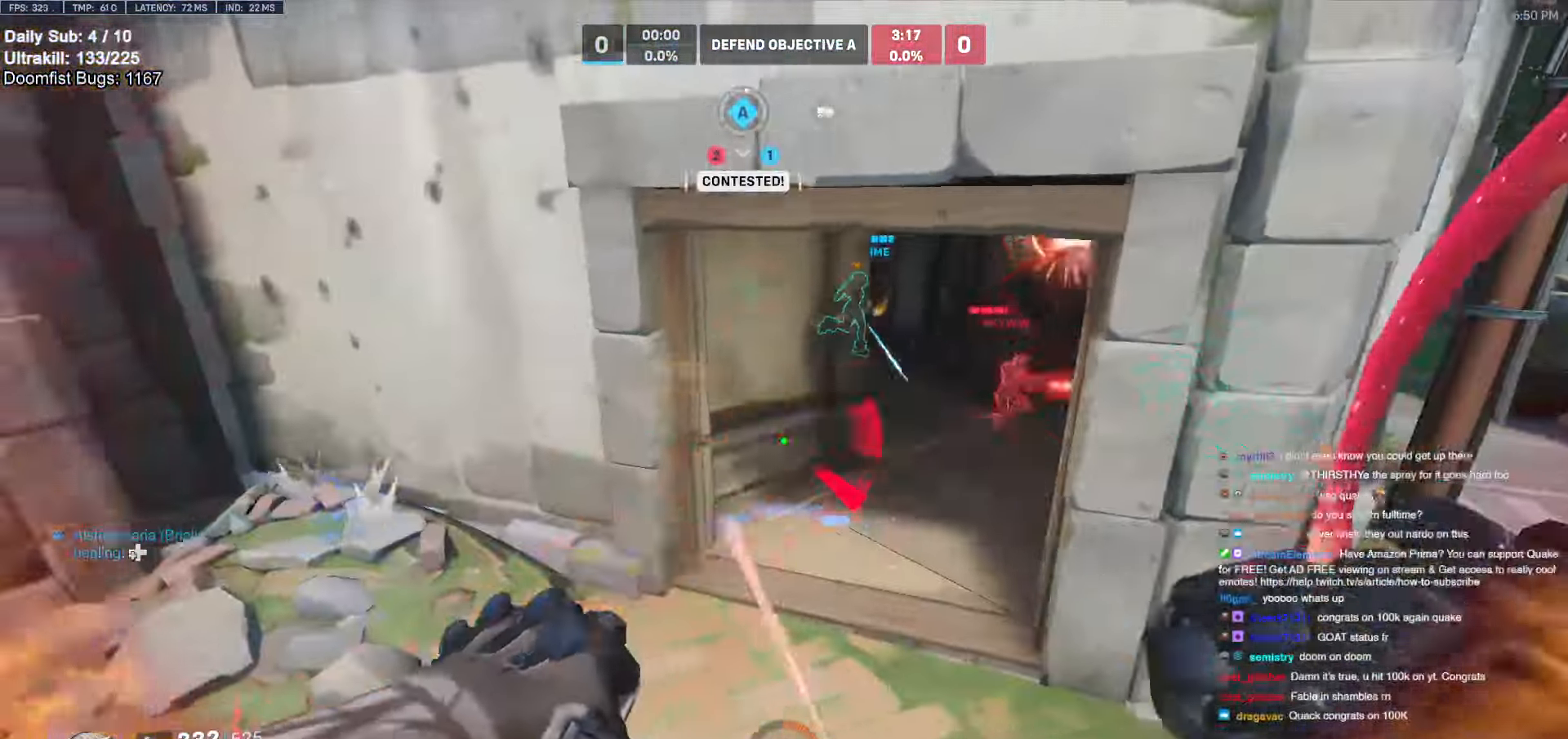
{"keys": ["d"], "mouse": ["right"], "events": [[33, "s", "down"], [133, "a", "up"], [133, "d", "down"], [233, "s", "up"]]}
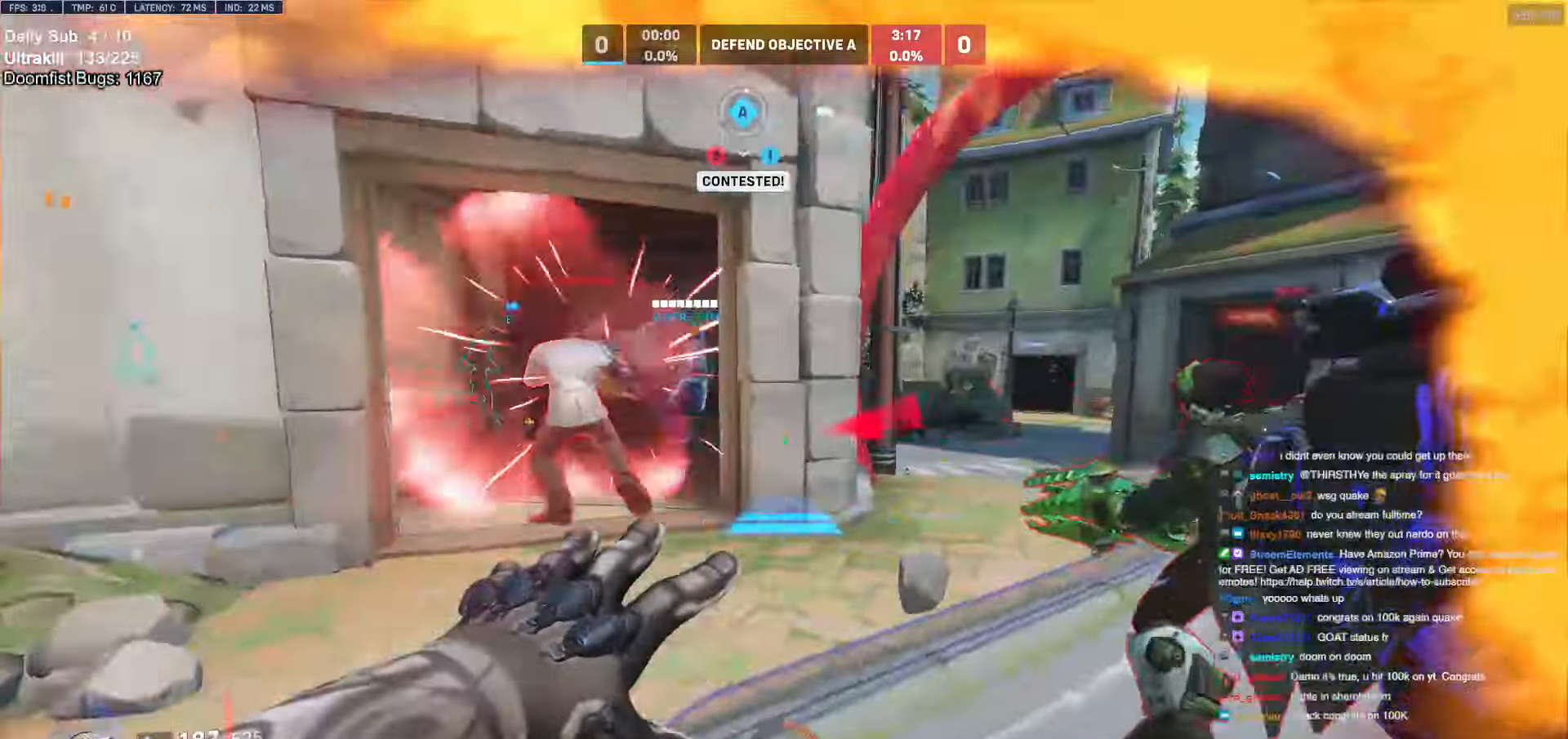
{"keys": ["w"], "mouse": ["left"], "events": [[50, "w", "down"], [100, "mouse_right", "up"], [150, "a", "down"], [150, "d", "up"], [283, "a", "up"], [467, "mouse_left", "down"]]}
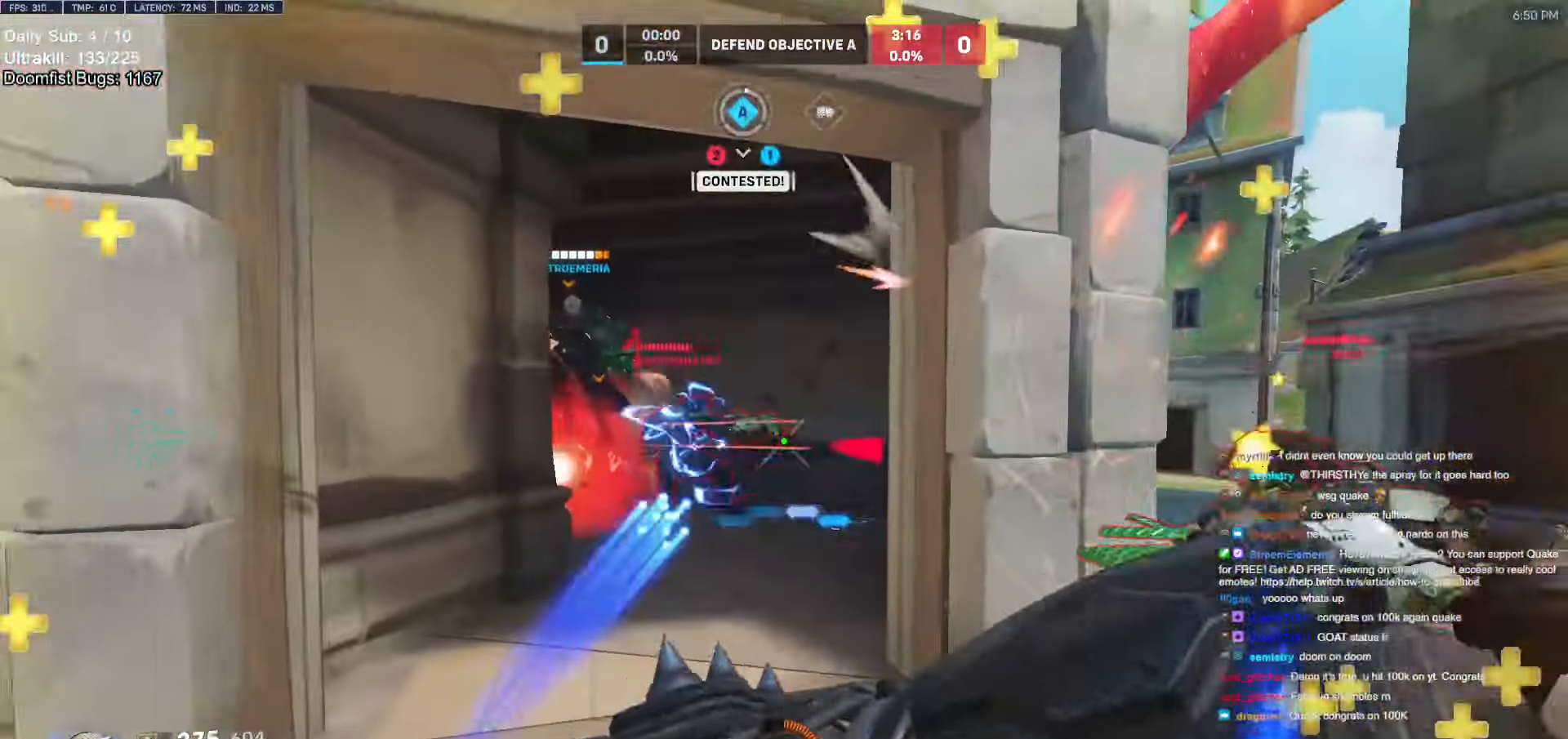
{"keys": ["a", "w"], "mouse": [], "events": [[67, "a", "down"], [117, "a", "up"], [167, "mouse_left", "up"], [217, "a", "down"], [250, "mouse_left", "down"], [250, "w", "up"], [300, "melee", "down"], [400, "w", "down"], [433, "melee", "up"], [450, "a", "up"], [450, "mouse_left", "up"], [483, "a", "down"]]}
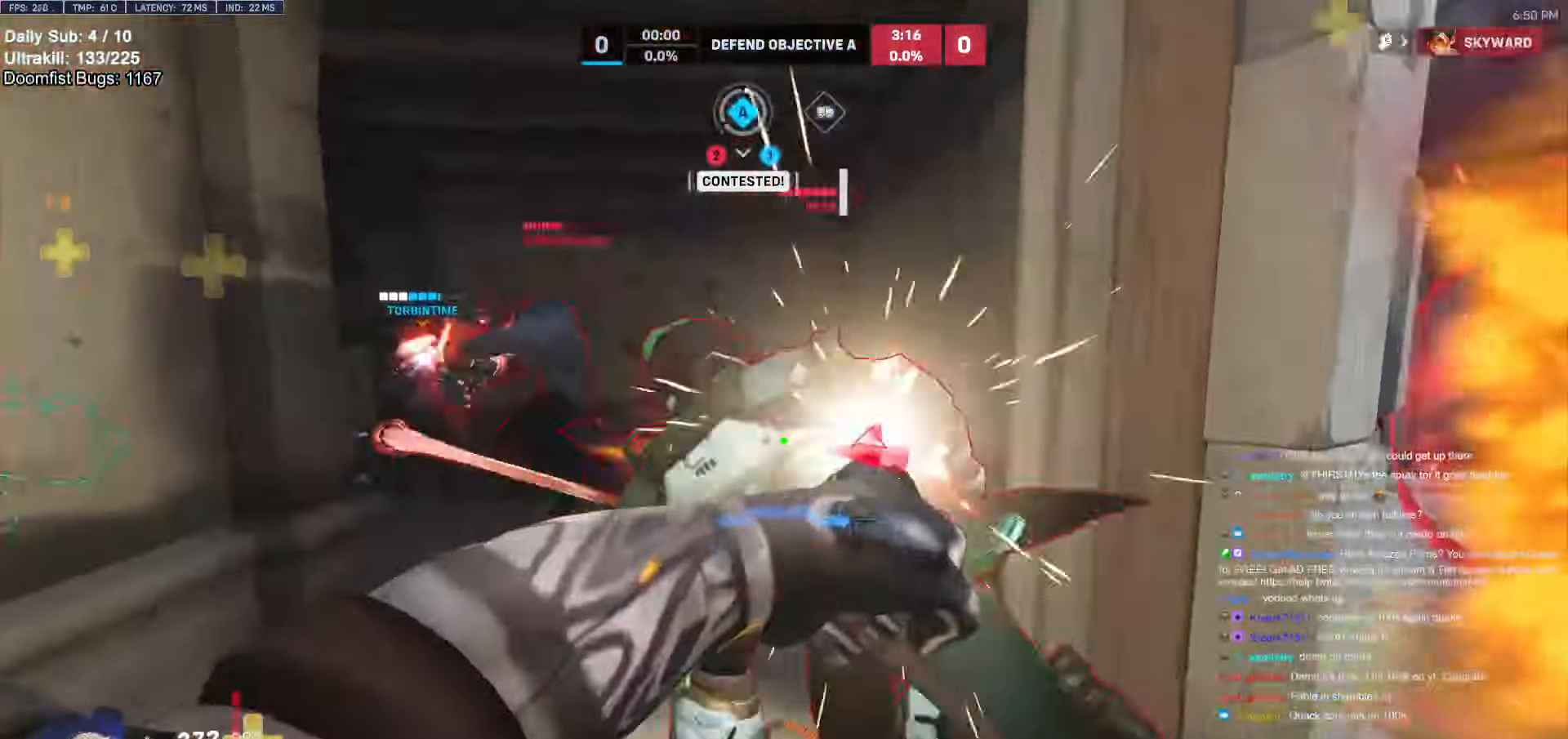
{"keys": ["d", "w"], "mouse": ["left"], "events": [[83, "a", "up"], [133, "space", "down"], [267, "space", "up"], [317, "a", "down"], [367, "a", "up"], [417, "mouse_left", "down"], [450, "d", "down"]]}
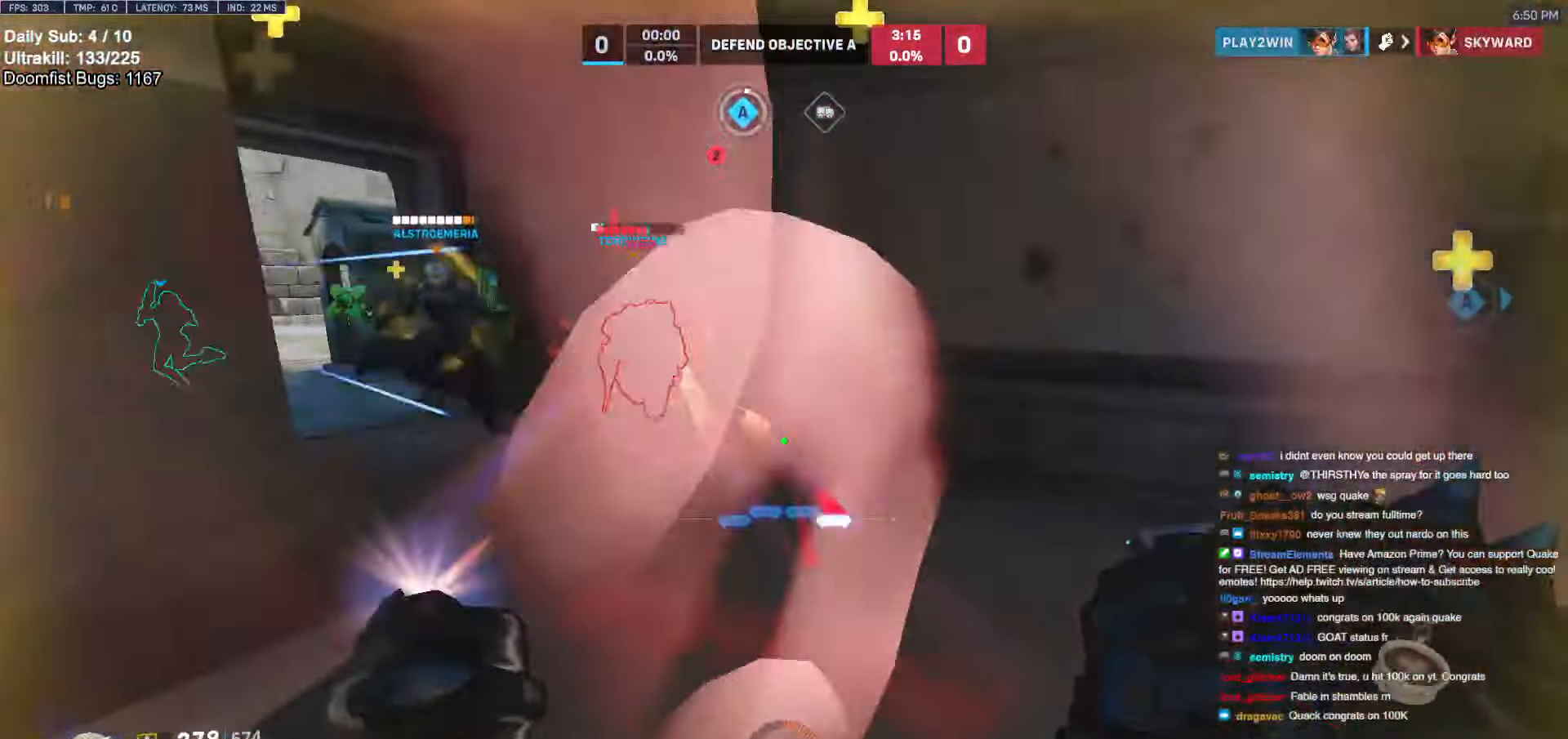
{"keys": ["d"], "mouse": ["left"], "events": [[100, "mouse_left", "up"], [150, "space", "down"], [283, "space", "up"], [333, "shift", "down"], [383, "mouse_left", "down"], [383, "w", "up"], [467, "shift", "up"]]}
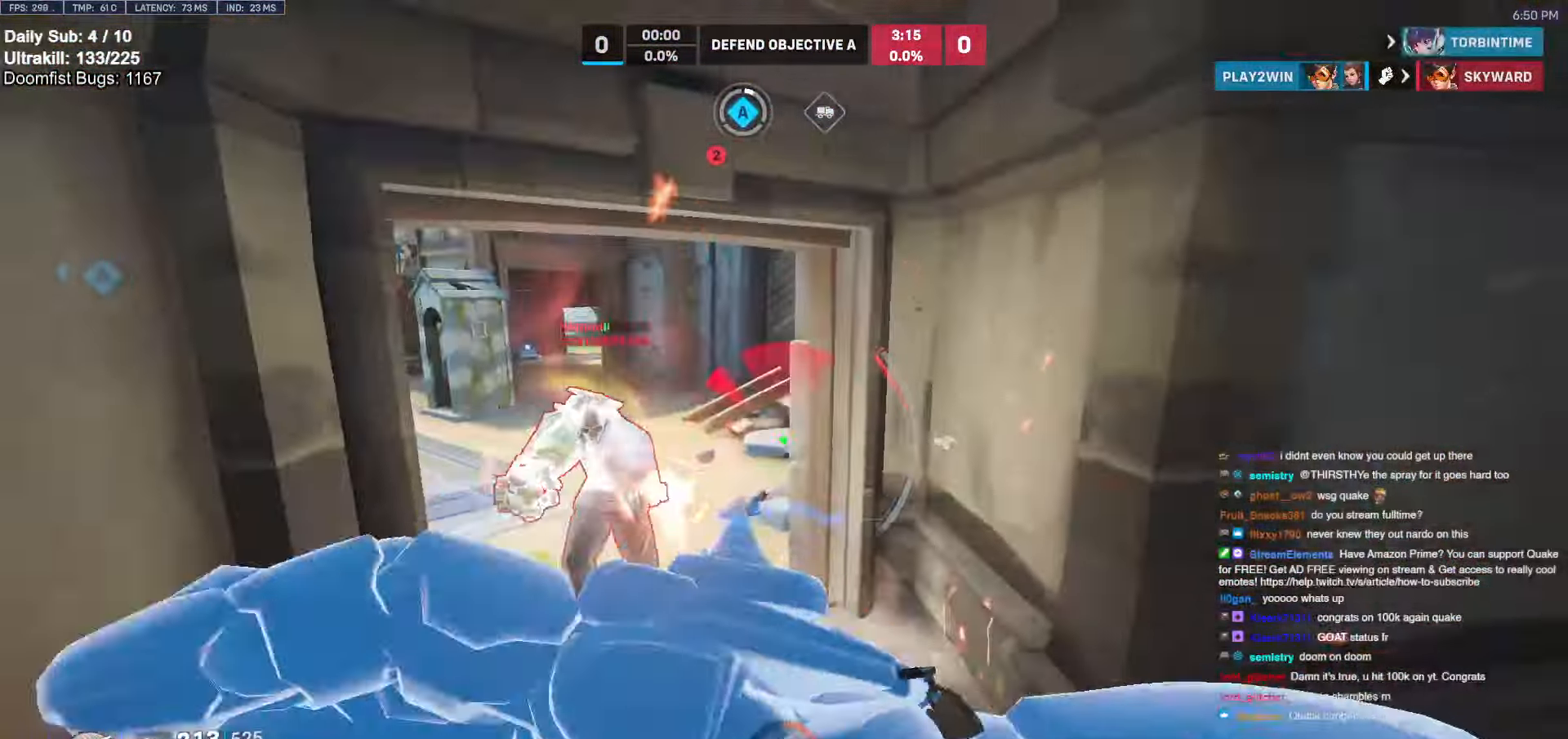
{"keys": ["d"], "mouse": [], "events": [[17, "mouse_left", "up"], [17, "s", "down"], [150, "s", "up"]]}
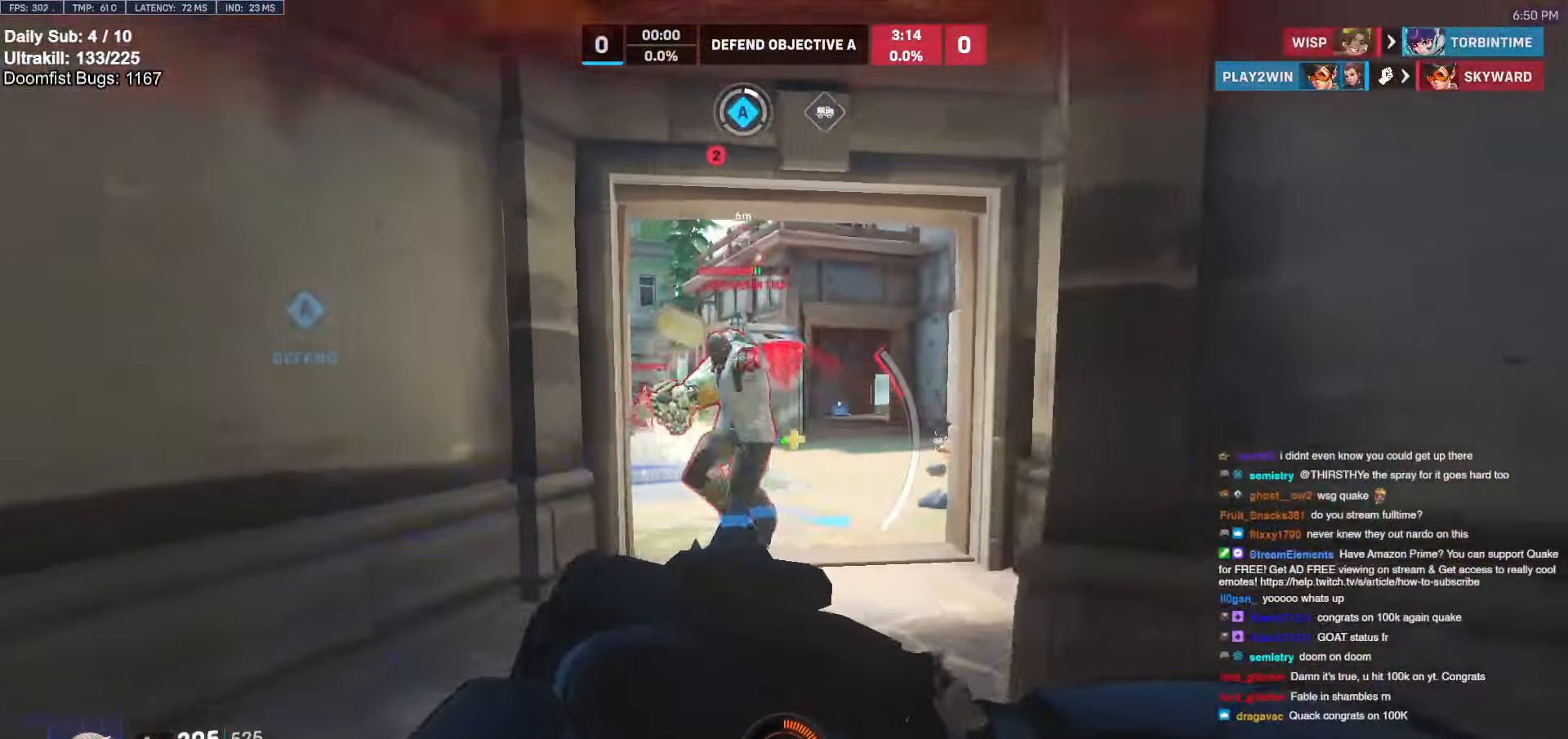
{"keys": ["d", "s"], "mouse": [], "events": [[283, "space", "down"], [367, "space", "up"], [417, "s", "down"]]}
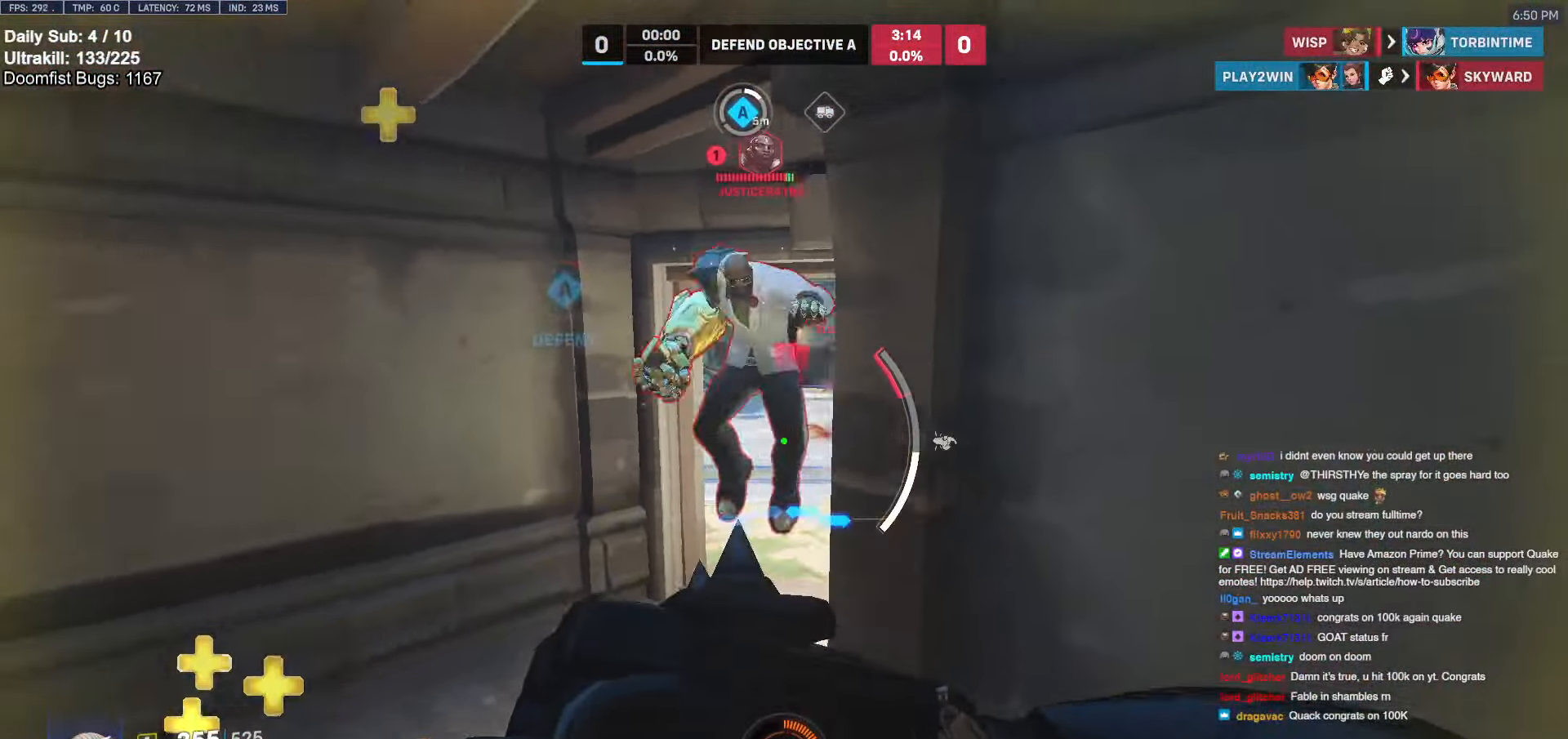
{"keys": ["s"], "mouse": [], "events": [[150, "d", "up"], [383, "d", "down"], [483, "d", "up"]]}
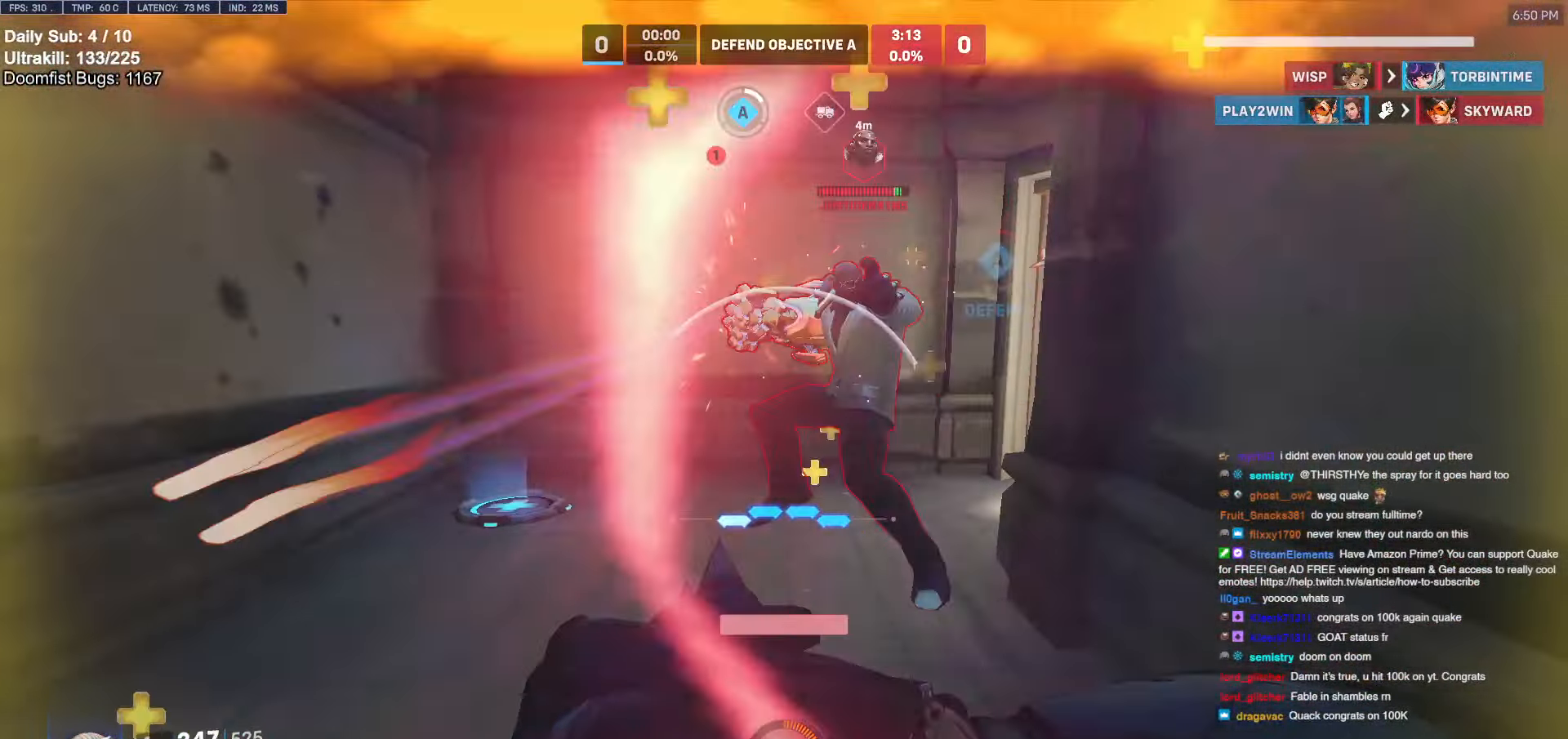
{"keys": ["d", "s", "space"], "mouse": ["left"], "events": [[350, "d", "down"], [500, "mouse_left", "down"], [500, "space", "down"]]}
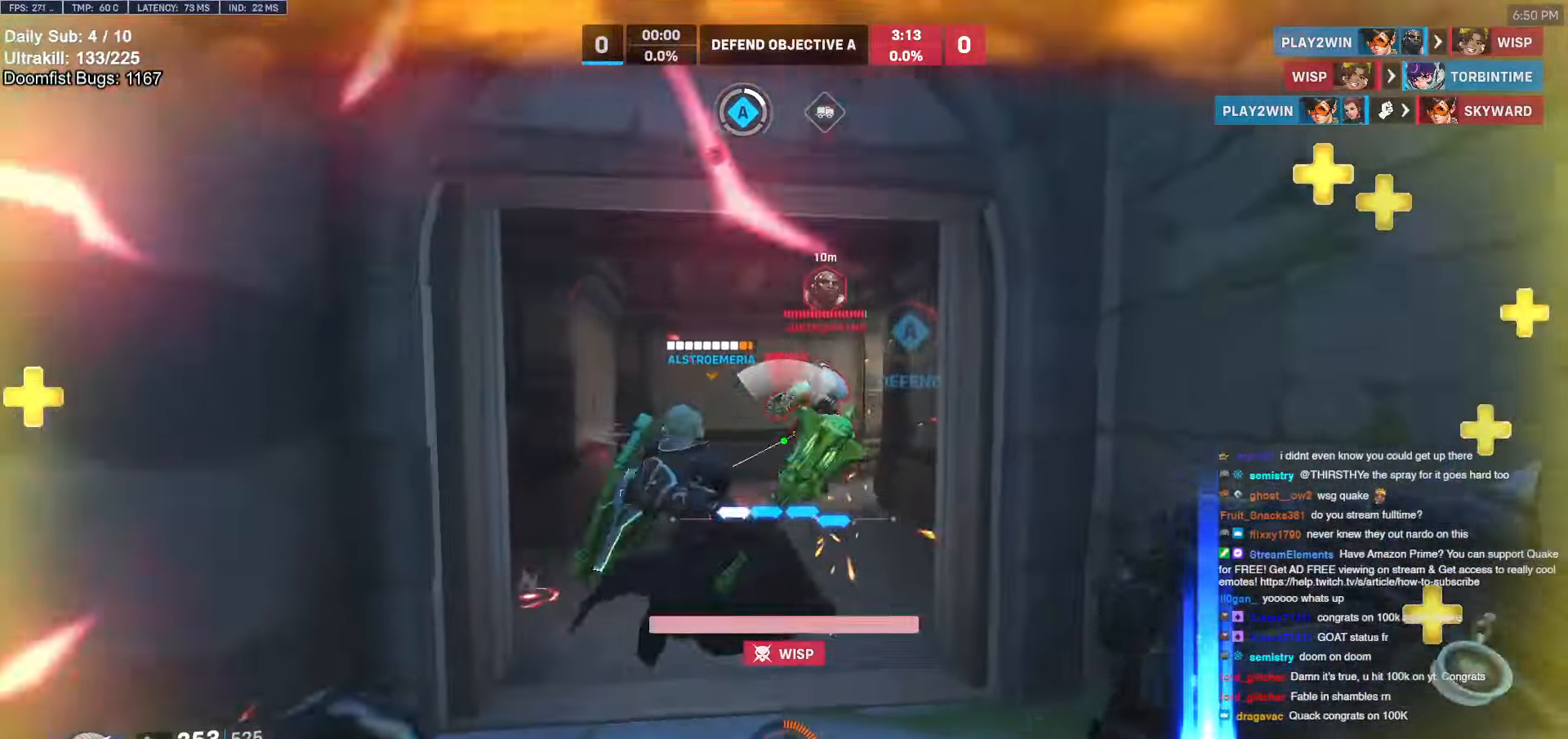
{"keys": ["w"], "mouse": [], "events": [[133, "space", "up"], [183, "d", "up"], [183, "mouse_left", "up"], [183, "s", "up"], [317, "e", "down"], [317, "w", "down"], [367, "e", "up"]]}
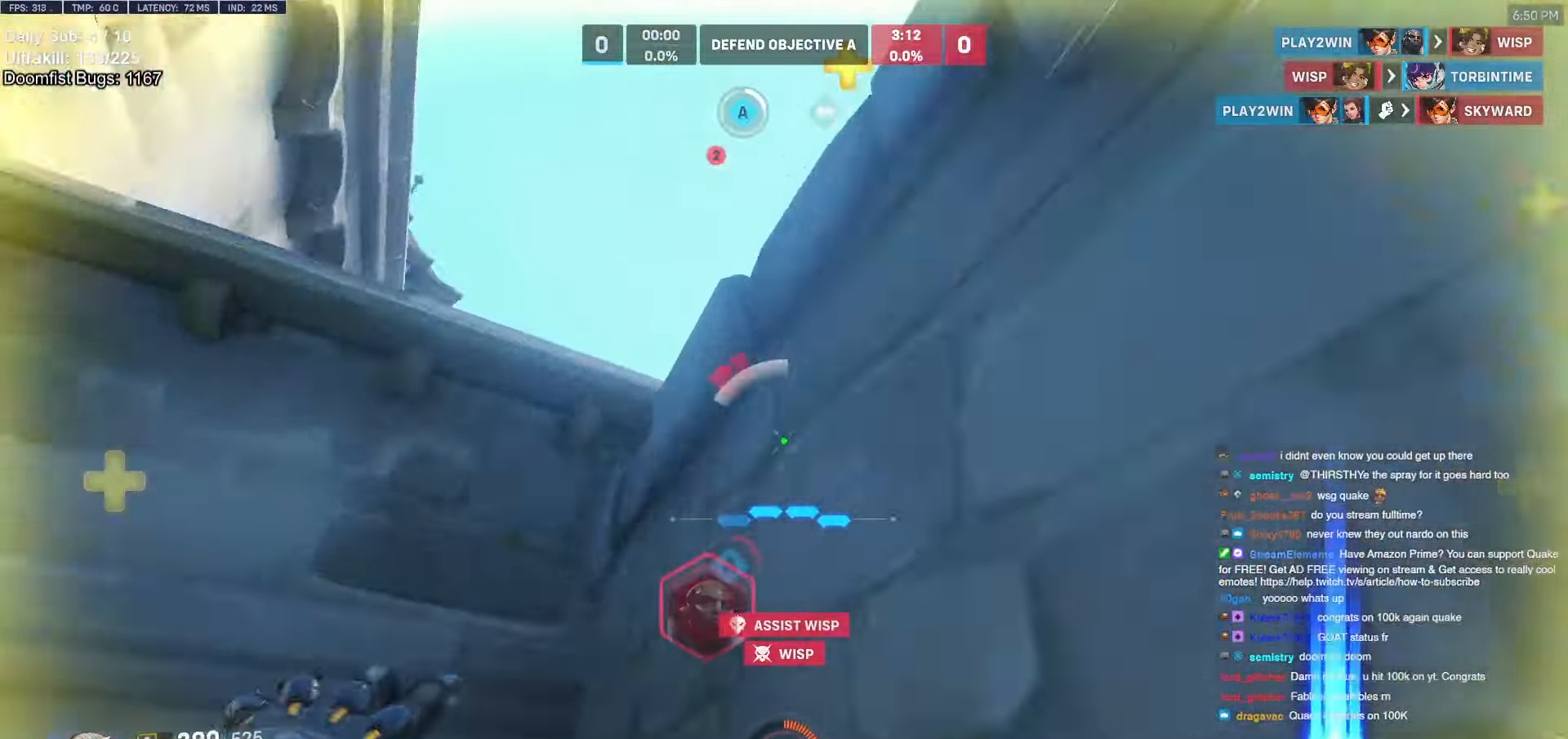
{"keys": ["w"], "mouse": ["right"], "events": [[150, "e", "down"], [150, "mouse_right", "down"], [200, "e", "up"]]}
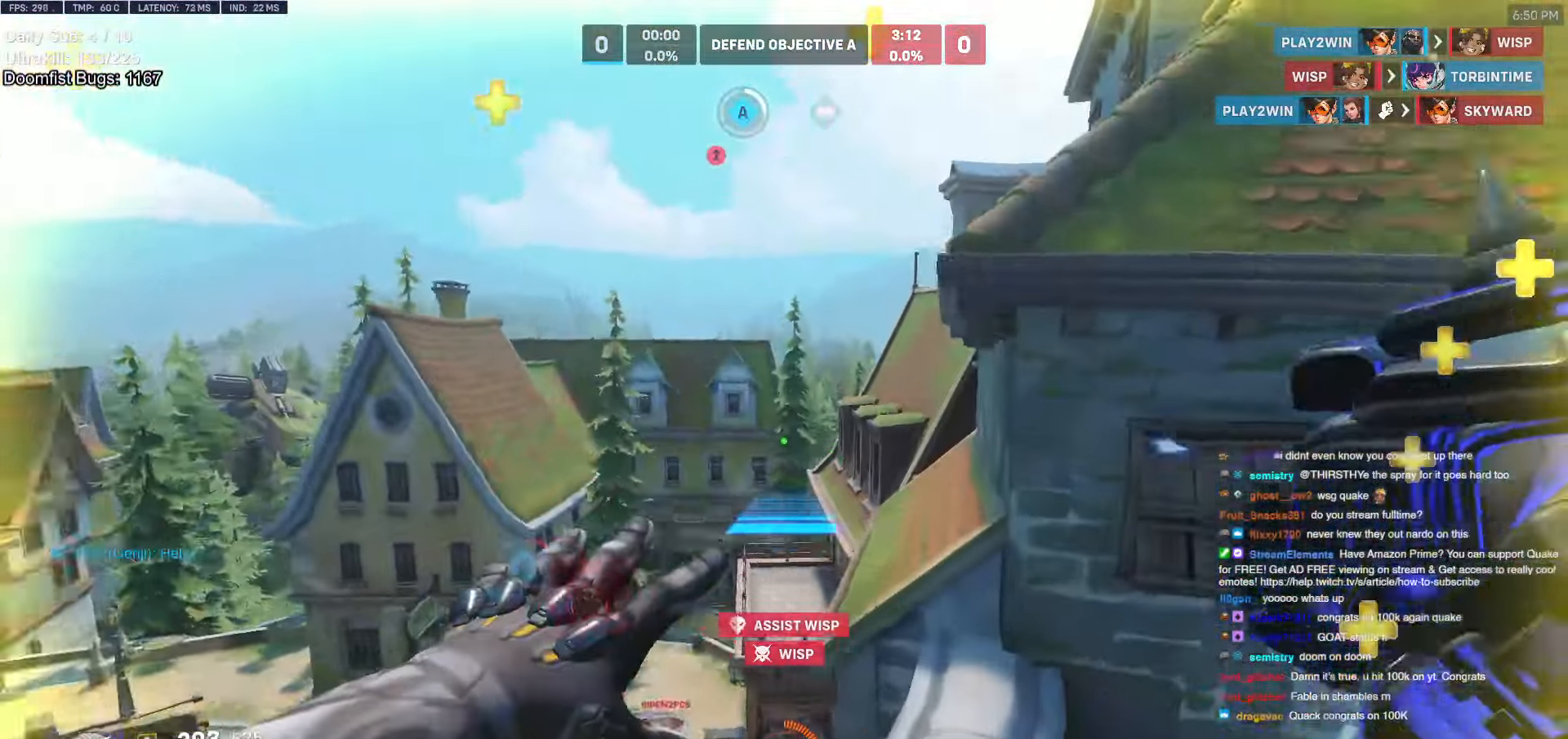
{"keys": ["w"], "mouse": [], "events": [[450, "mouse_right", "up"]]}
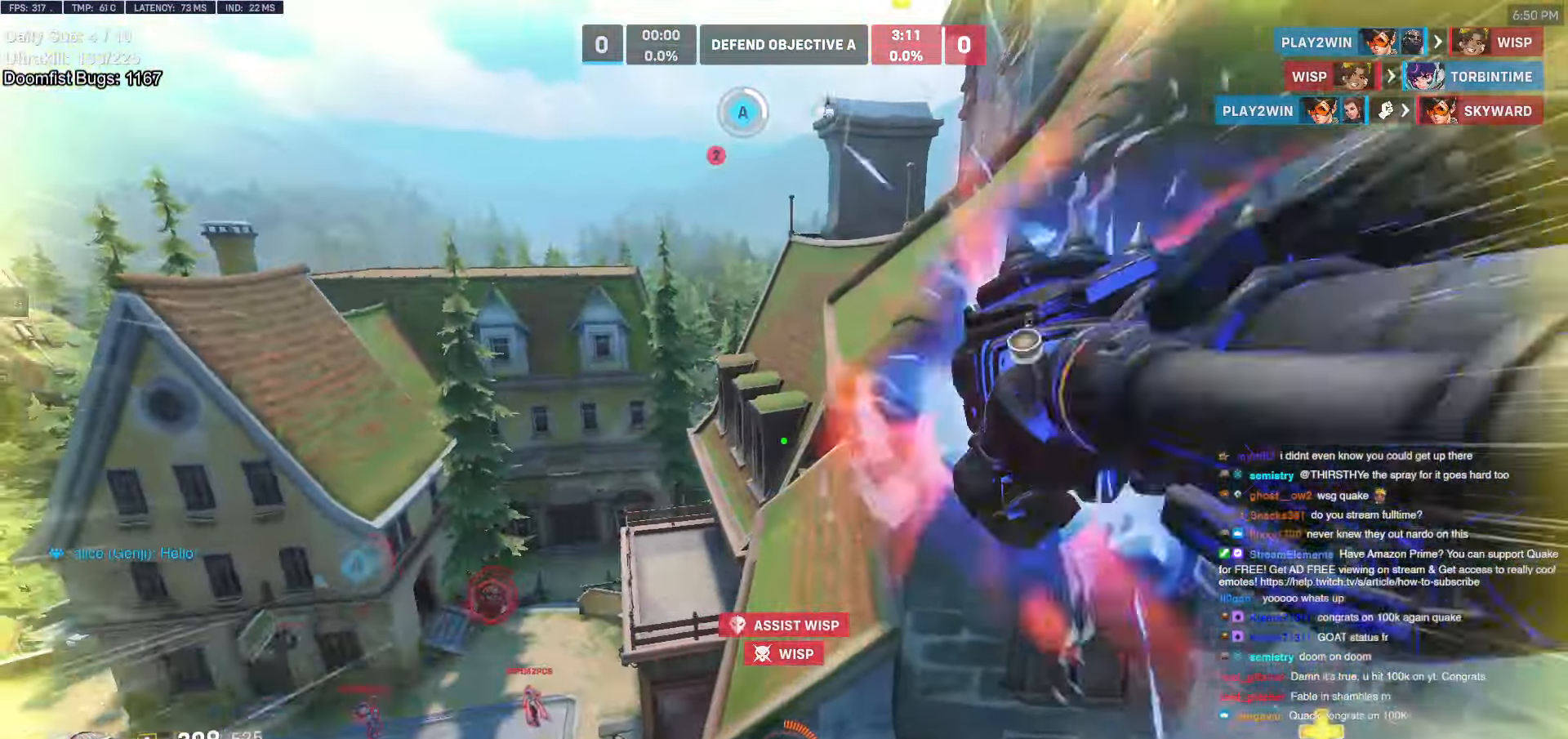
{"keys": ["d", "w"], "mouse": [], "events": [[233, "space", "down"], [317, "space", "up"], [467, "d", "down"]]}
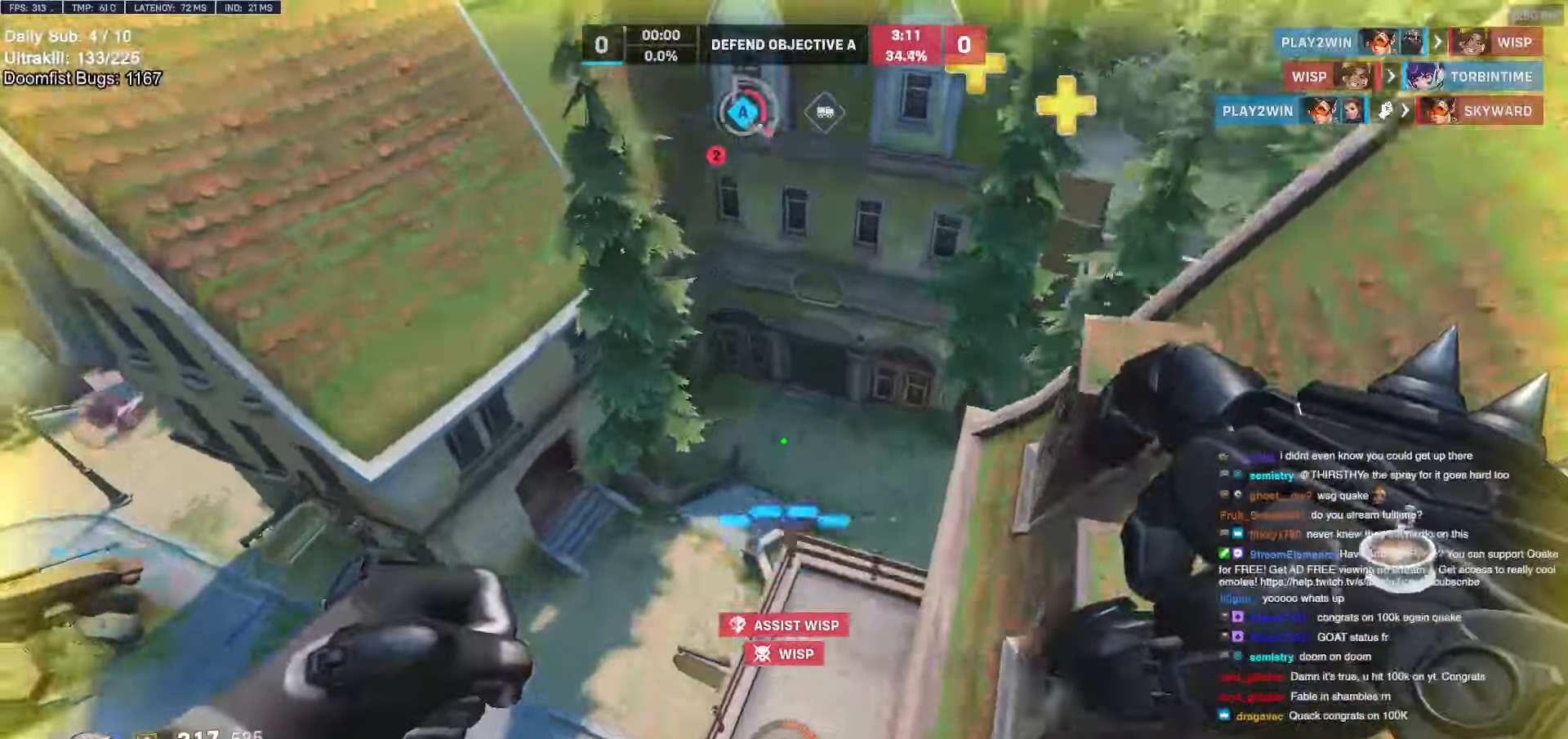
{"keys": ["d", "s"], "mouse": ["left"], "events": [[200, "w", "up"], [383, "s", "down"], [467, "mouse_left", "down"]]}
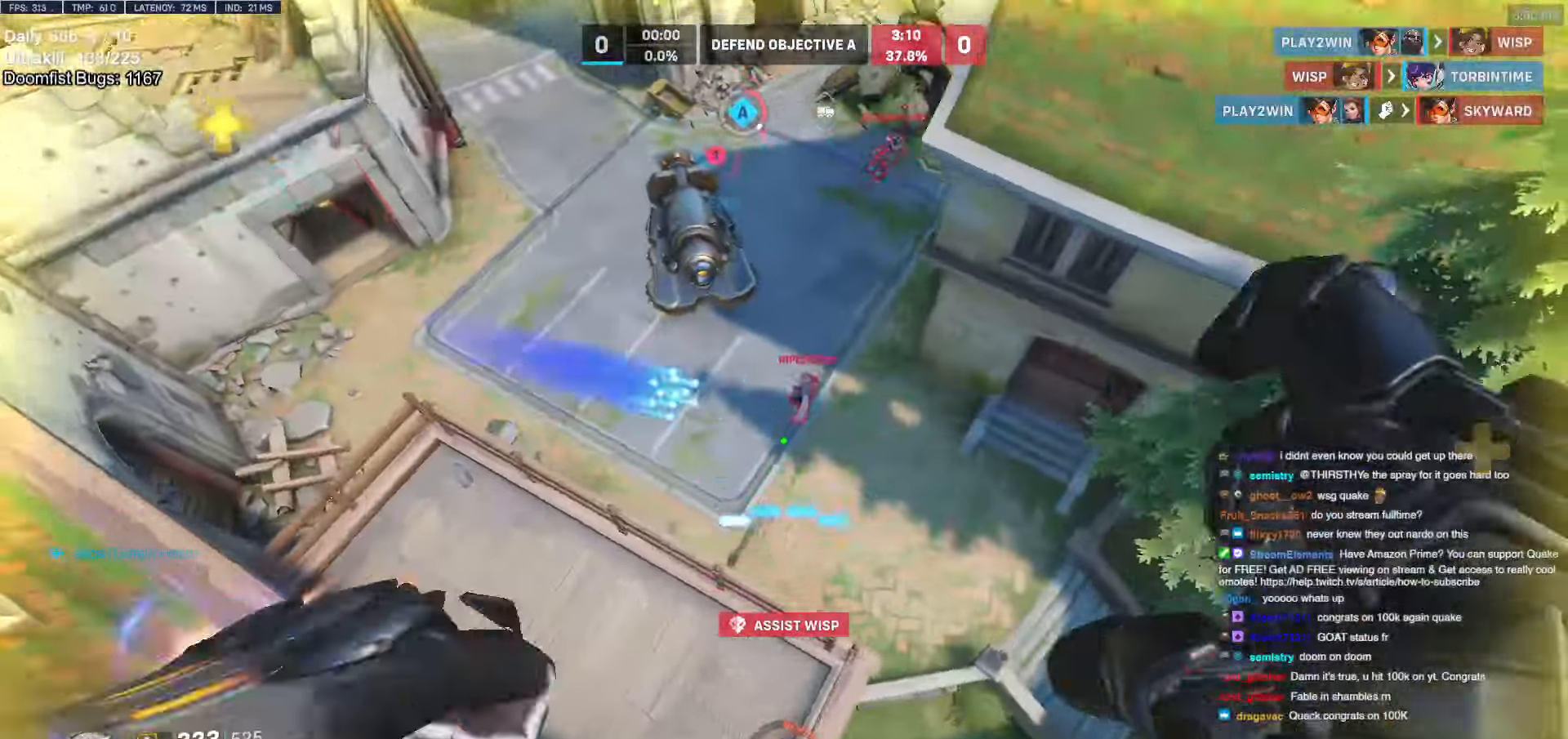
{"keys": ["s"], "mouse": [], "events": [[117, "mouse_left", "up"], [250, "mouse_left", "down"], [350, "d", "up"], [400, "mouse_left", "up"]]}
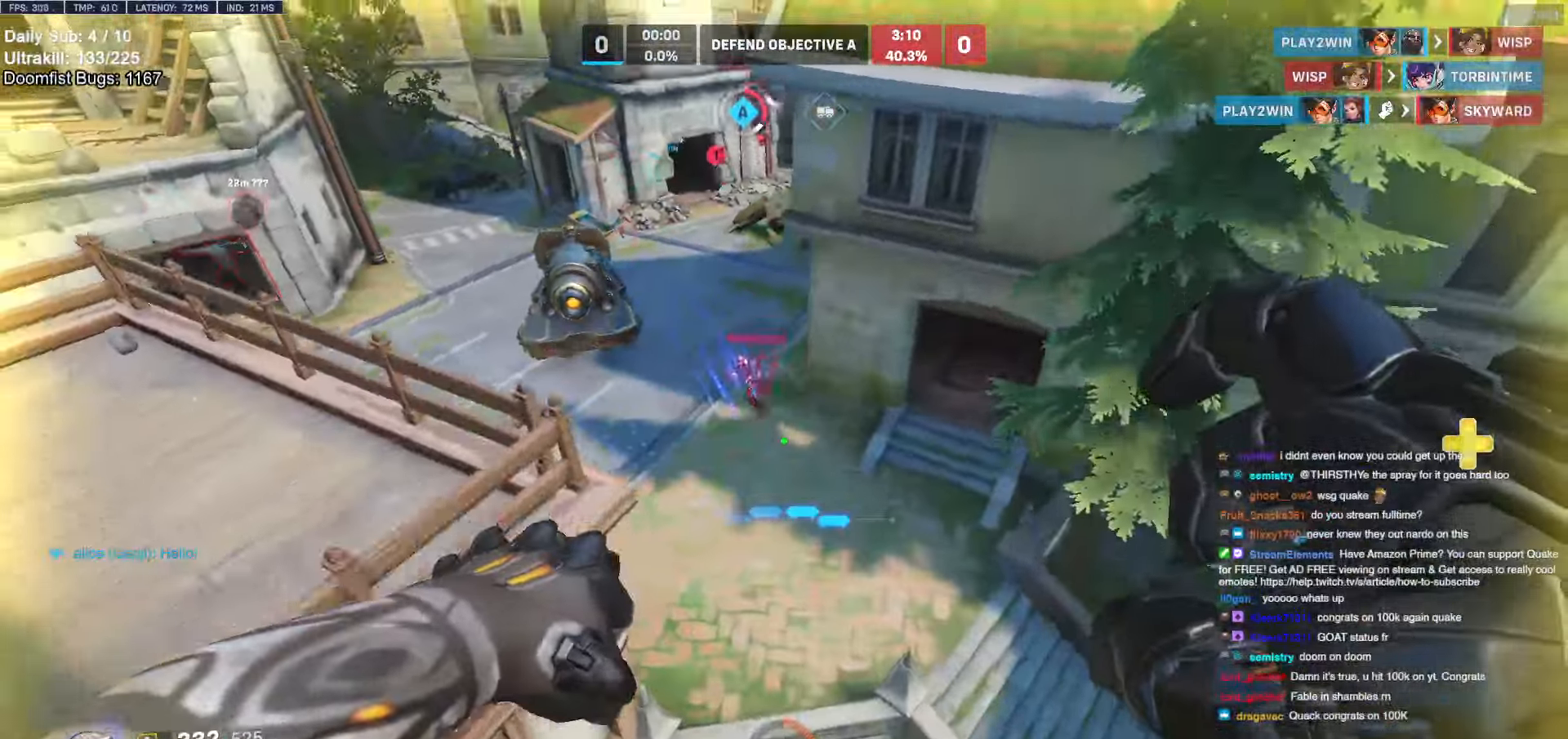
{"keys": ["a", "s"], "mouse": ["left"], "events": [[33, "a", "down"], [133, "mouse_left", "down"], [267, "mouse_left", "up"], [450, "mouse_left", "down"]]}
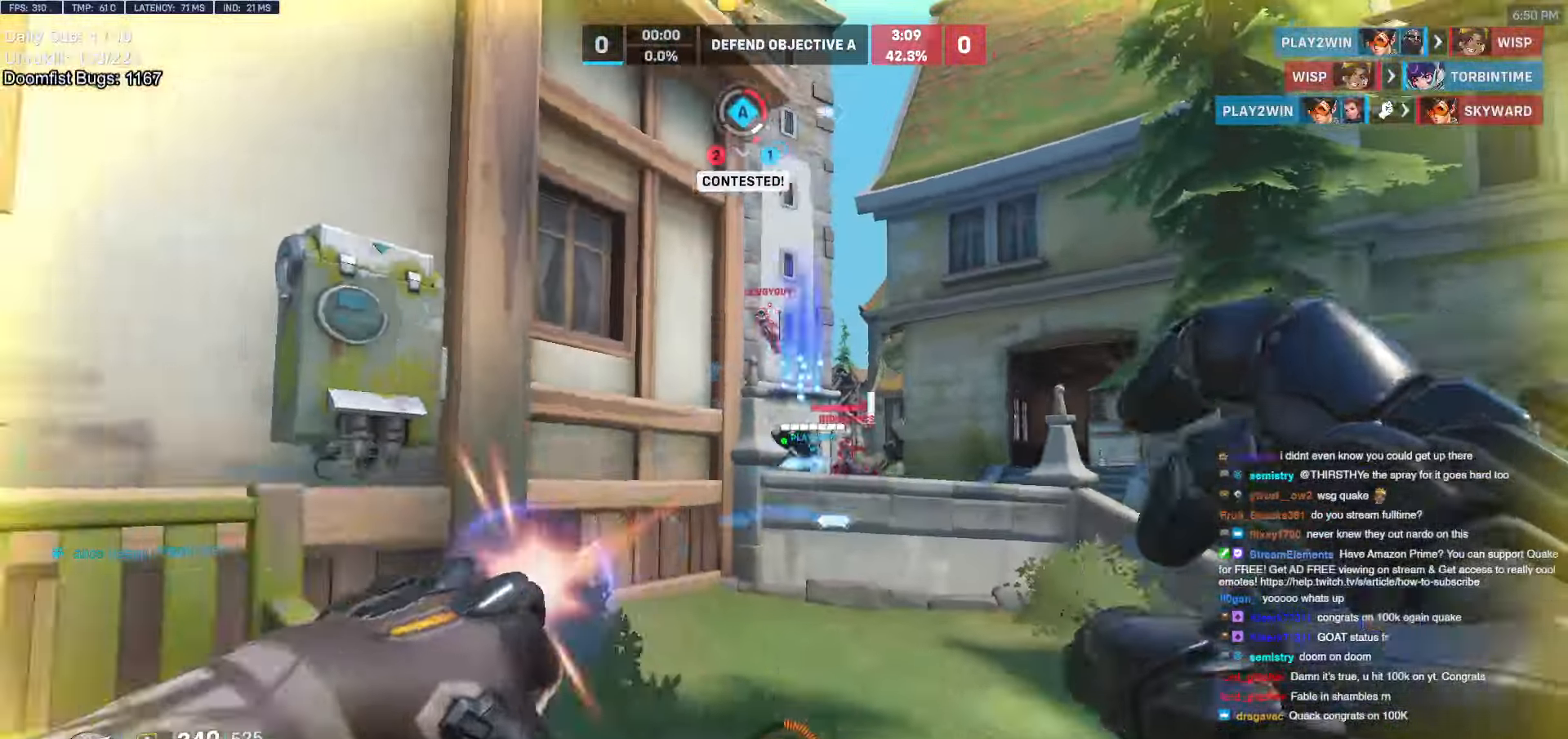
{"keys": ["w"], "mouse": [], "events": [[50, "mouse_left", "up"], [50, "s", "up"], [183, "w", "down"], [283, "a", "up"], [383, "a", "down"], [417, "a", "up"]]}
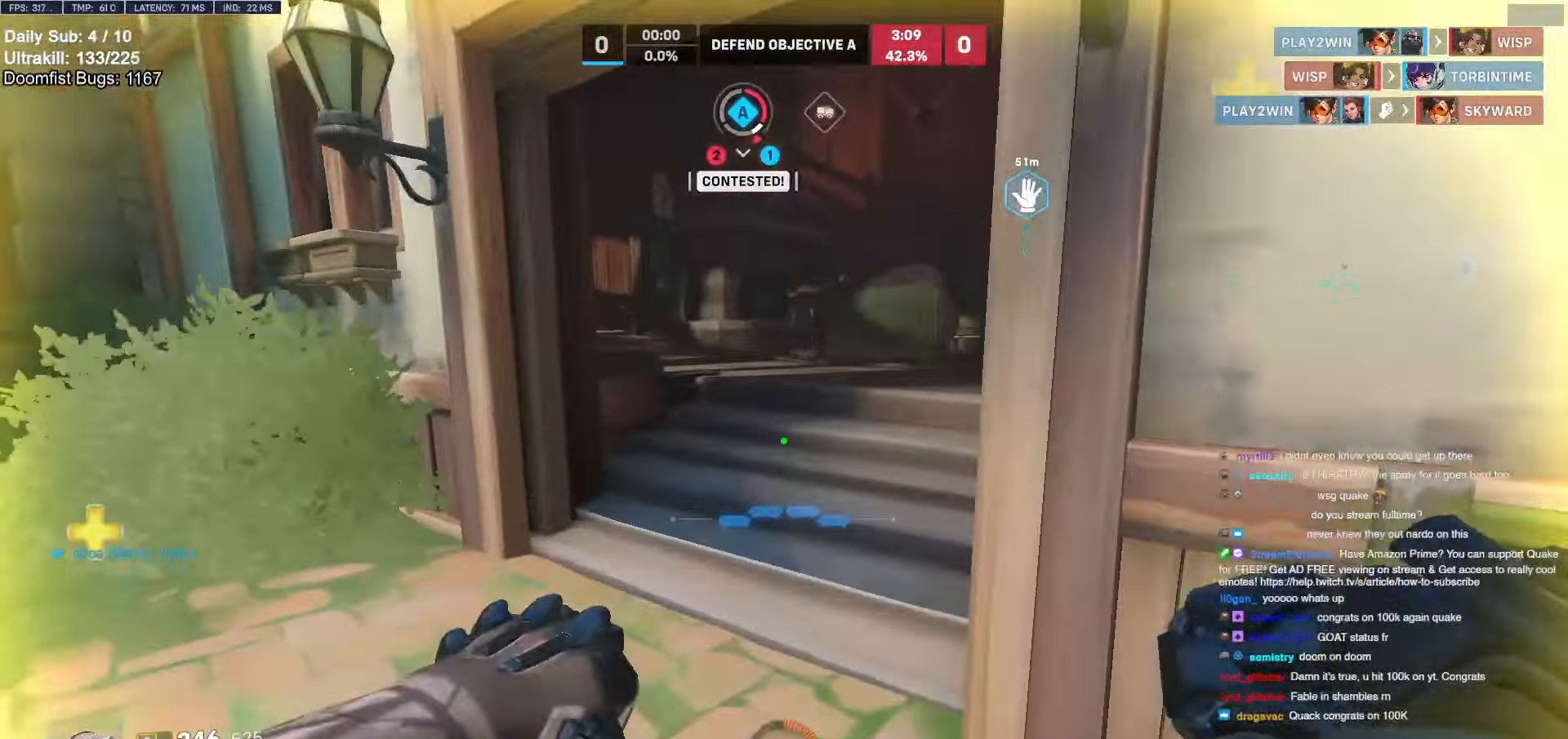
{"keys": ["w"], "mouse": [], "events": []}
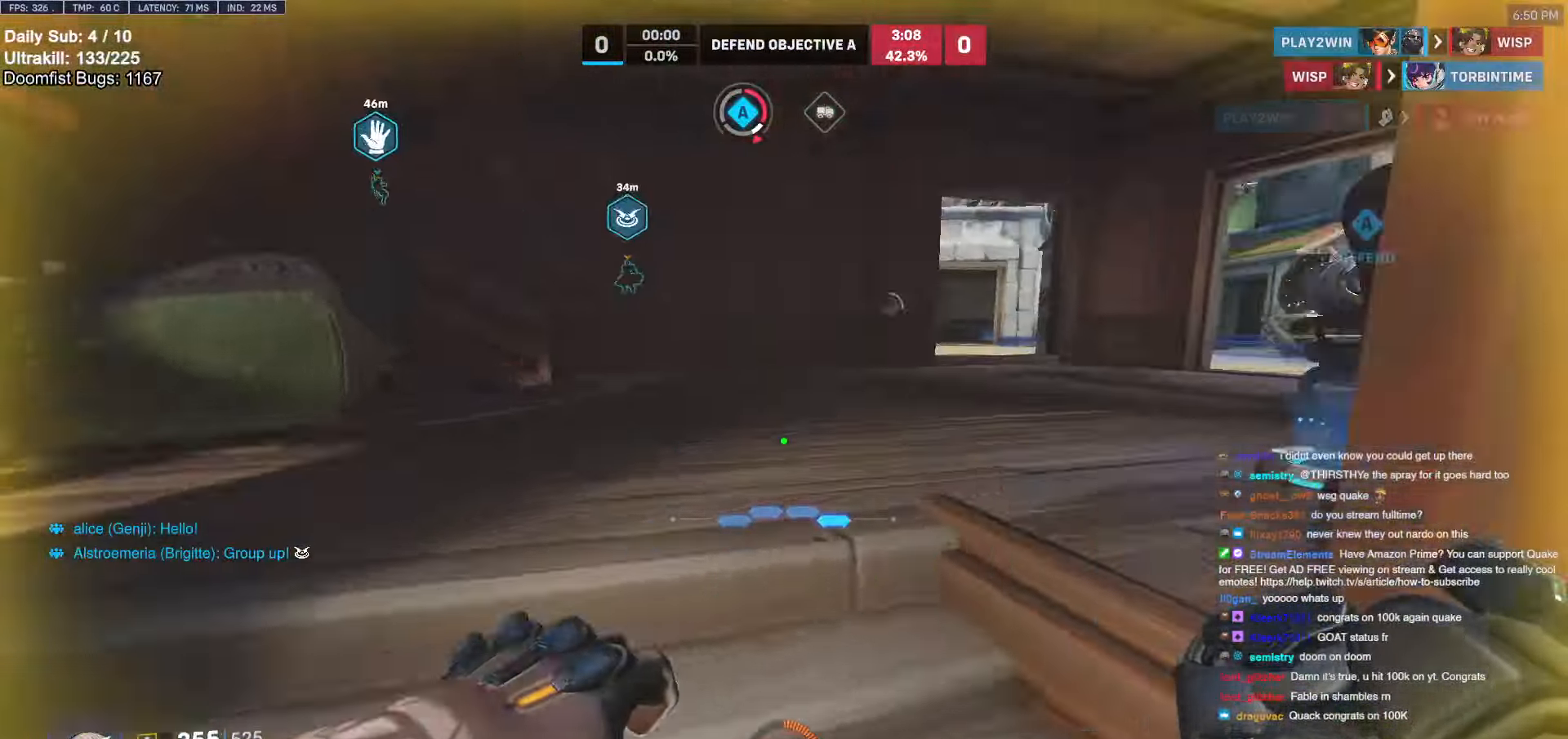
{"keys": ["d", "w"], "mouse": [], "events": [[33, "a", "down"], [83, "a", "up"], [367, "d", "down"]]}
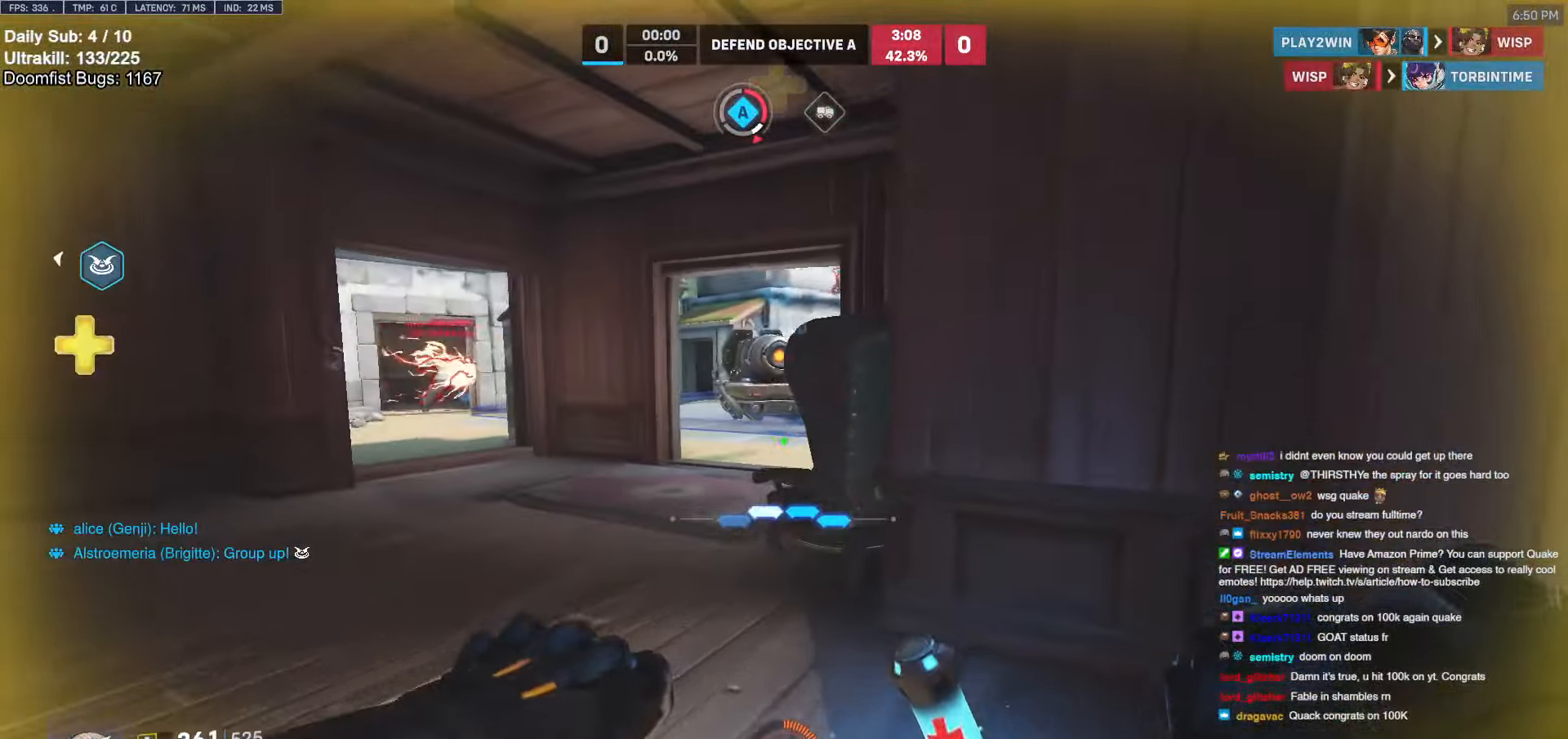
{"keys": ["a", "w"], "mouse": [], "events": [[283, "a", "down"], [283, "d", "up"]]}
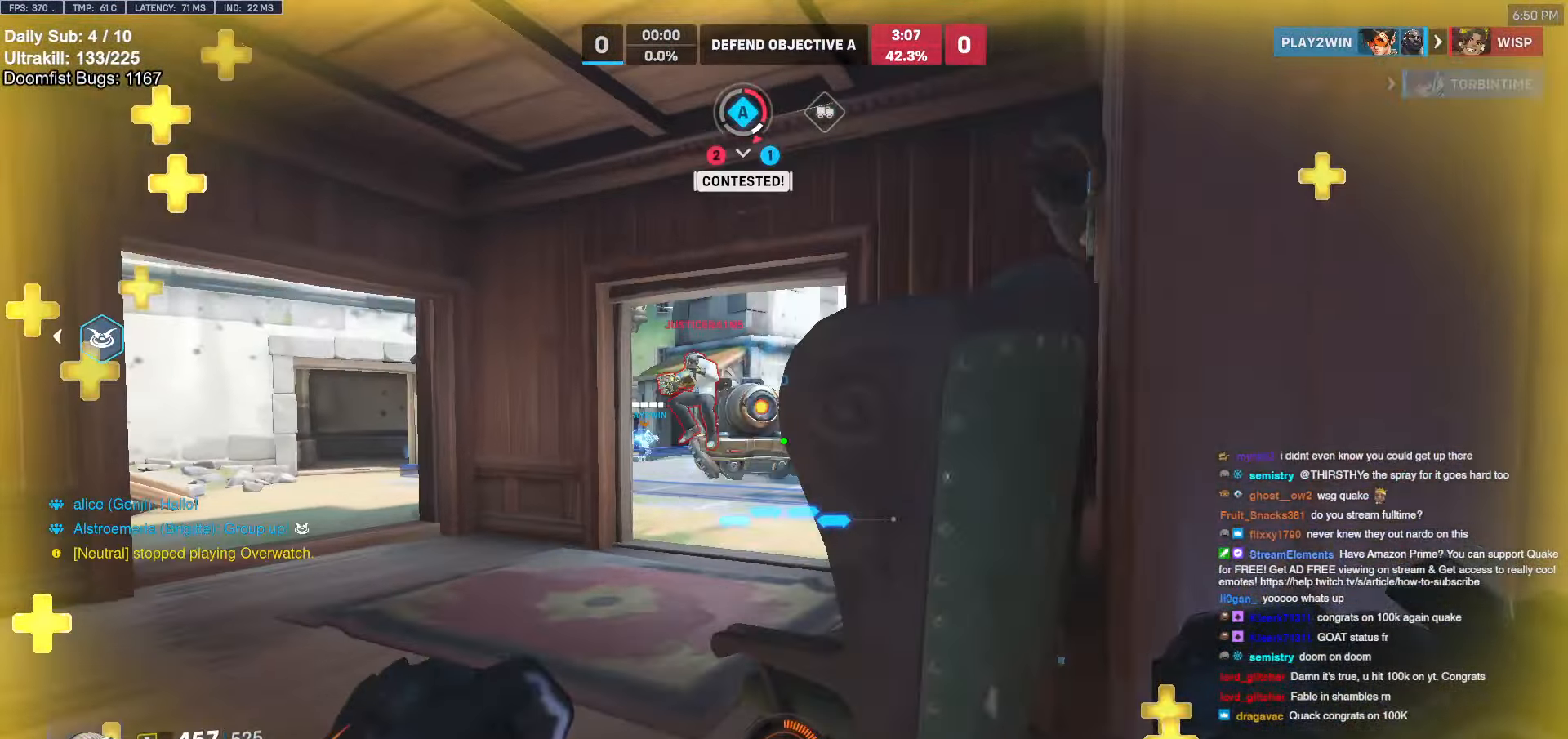
{"keys": ["a", "w"], "mouse": [], "events": [[217, "space", "down"], [350, "mouse_left", "down"], [350, "space", "up"], [483, "mouse_left", "up"]]}
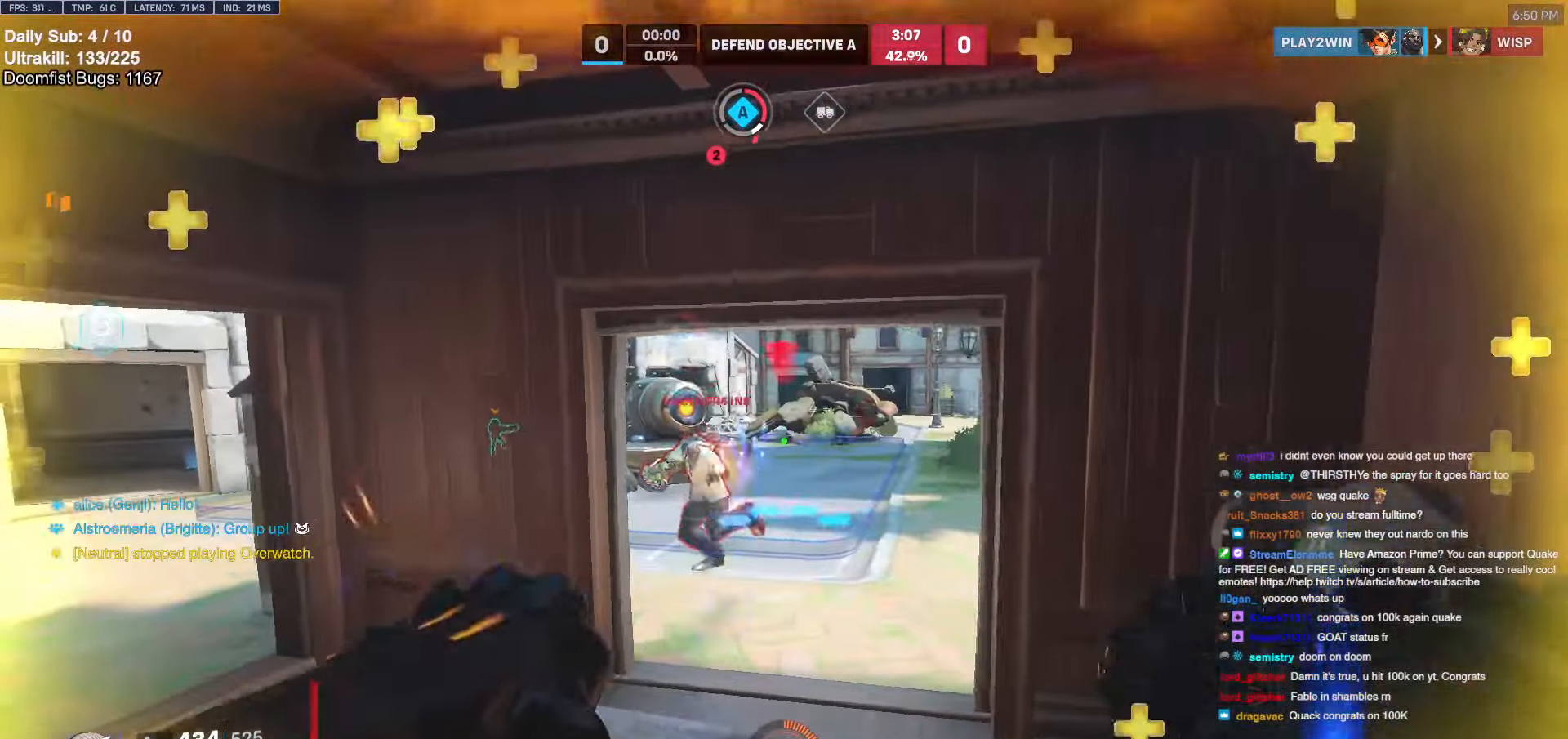
{"keys": ["d", "w"], "mouse": ["right"], "events": [[183, "mouse_left", "down"], [233, "mouse_right", "down"], [267, "mouse_left", "up"], [400, "a", "up"], [400, "d", "down"]]}
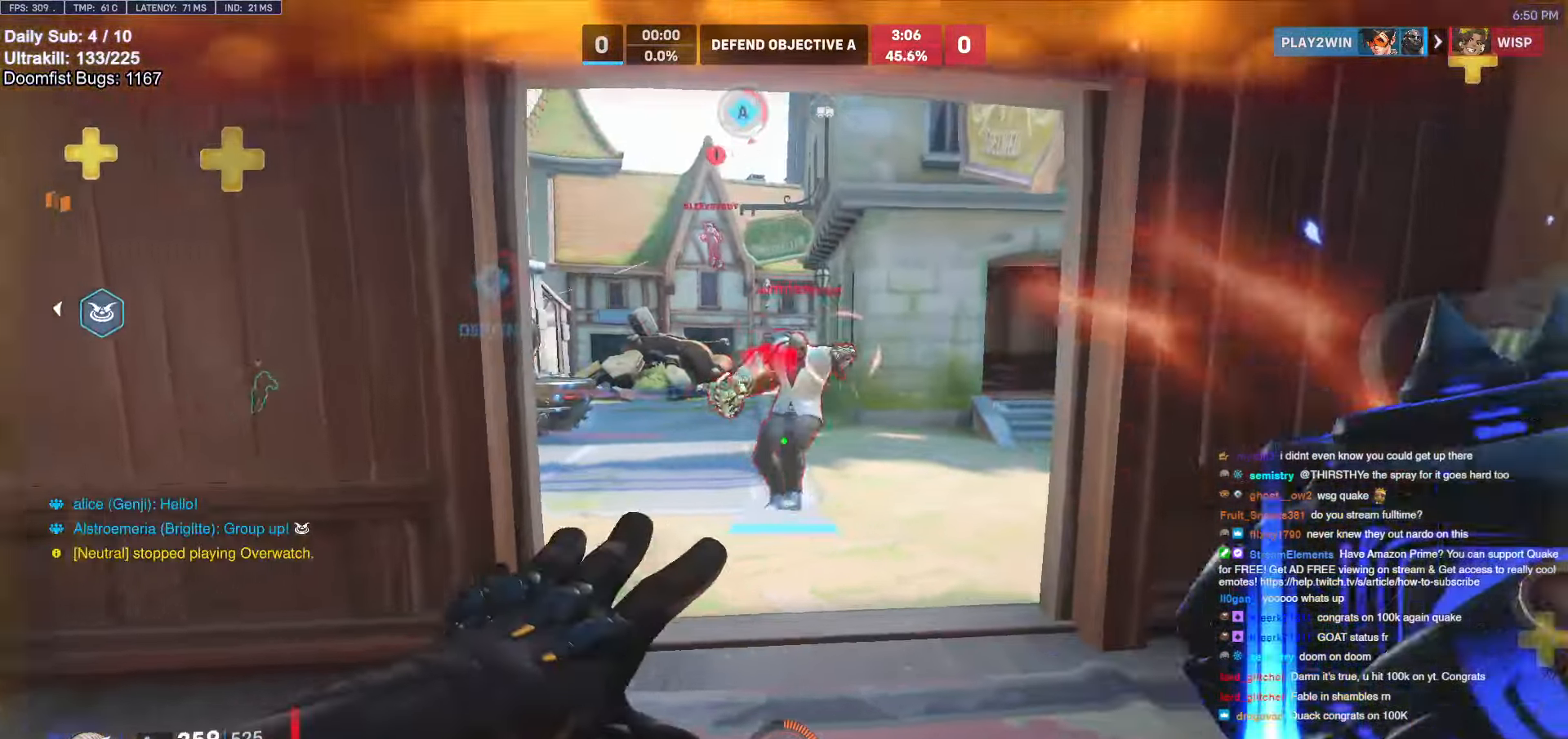
{"keys": ["d", "space", "w"], "mouse": [], "events": [[50, "mouse_right", "up"], [100, "d", "up"], [283, "d", "down"], [483, "space", "down"]]}
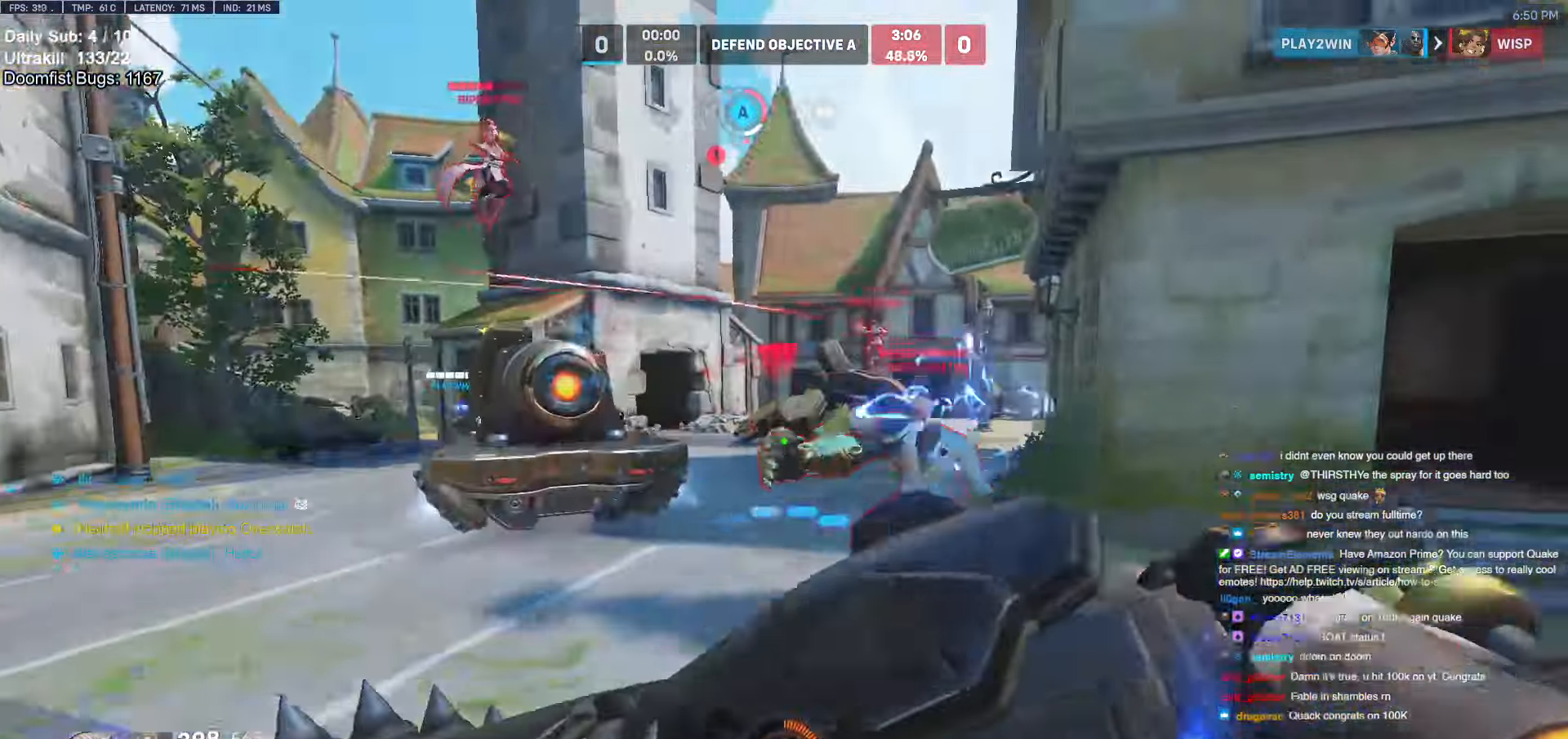
{"keys": ["a"], "mouse": [], "events": [[17, "mouse_left", "down"], [67, "d", "up"], [67, "space", "up"], [167, "mouse_left", "up"], [200, "e", "down"], [300, "e", "up"], [400, "a", "down"], [483, "w", "up"]]}
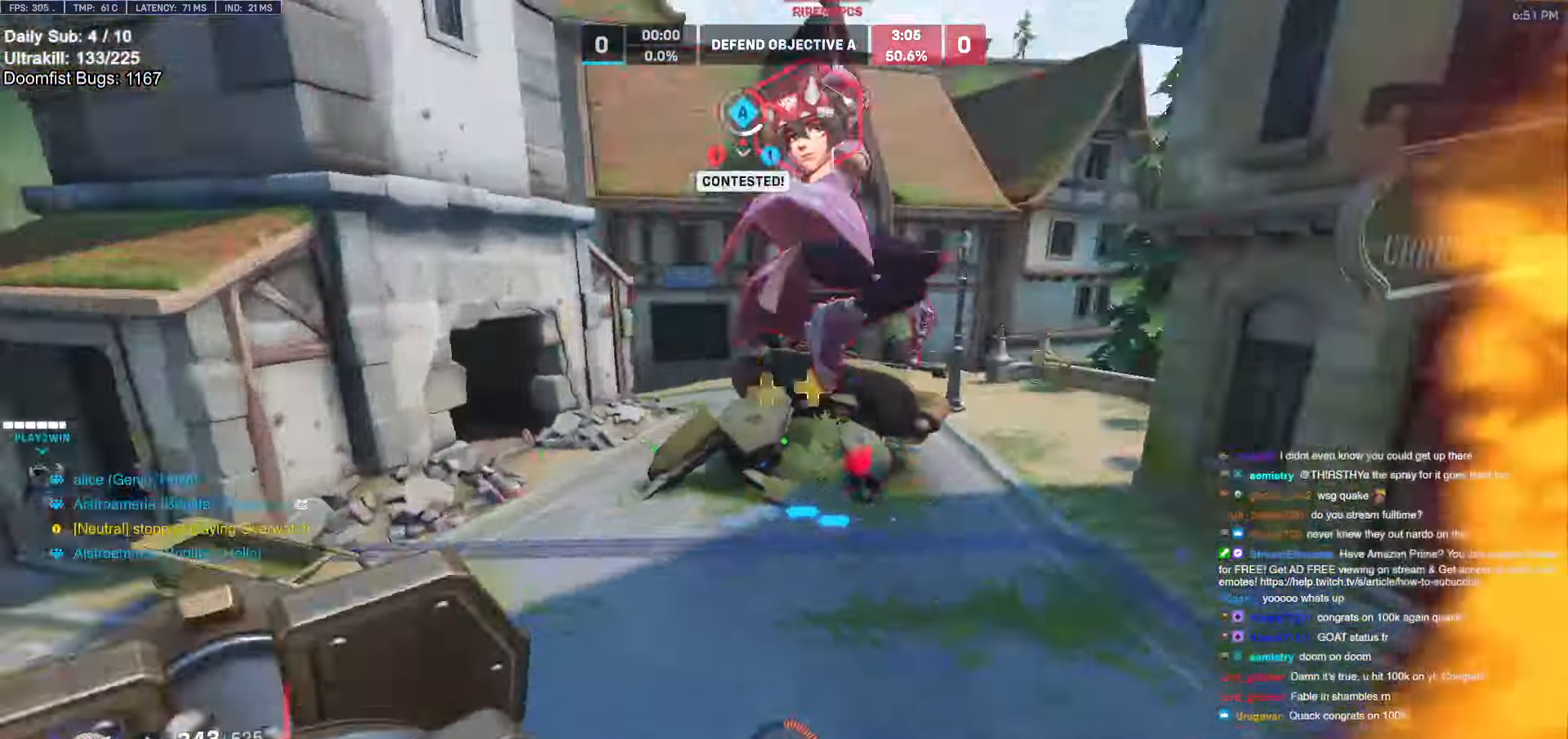
{"keys": ["s"], "mouse": [], "events": [[417, "s", "down"], [500, "a", "up"]]}